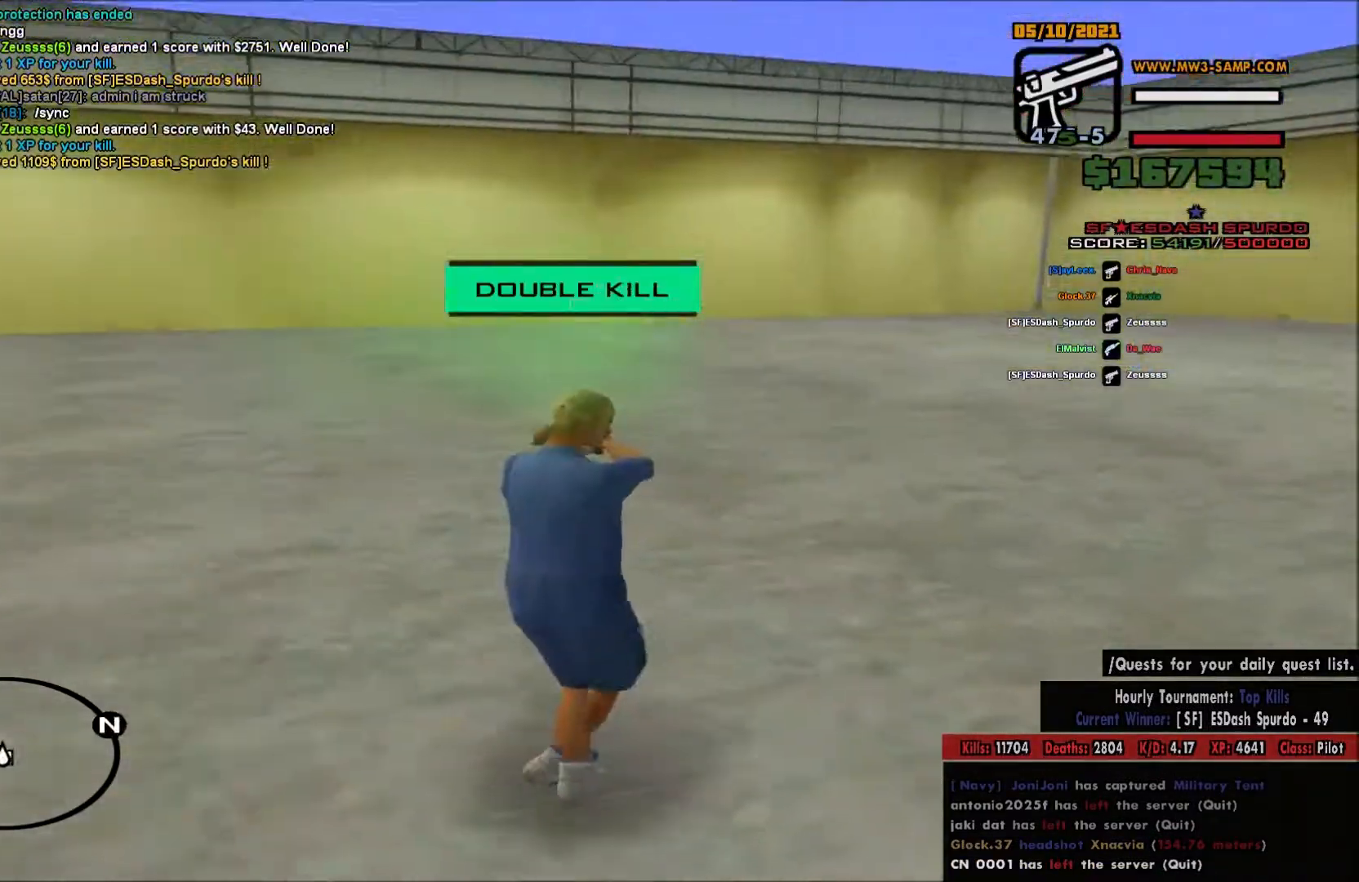
Gameplay with keyboard and mouse; each line is a JSON object with the keys and mouse buttons held at the frame after it. "events" lists presses ("down") and releases ("up") of "a", "c", "d", "e", "q", "s", "shift", "space", "w", "mouse_left" and "mouse_right" between this image and that frame as [ms after this image, input, new state], when the widget could be followed in between. "mouse_left", "mouse_right" = the "left", "right" buttons of the "mouse" list. No other keys are recorded. Mouse movement is not recorded.
{"keys": ["a"], "mouse": ["left", "right"], "events": [[83, "a", "up"], [300, "a", "down"], [300, "mouse_left", "down"], [300, "mouse_right", "down"], [300, "w", "up"], [317, "a", "up"], [317, "d", "down"], [433, "a", "down"], [433, "d", "up"]]}
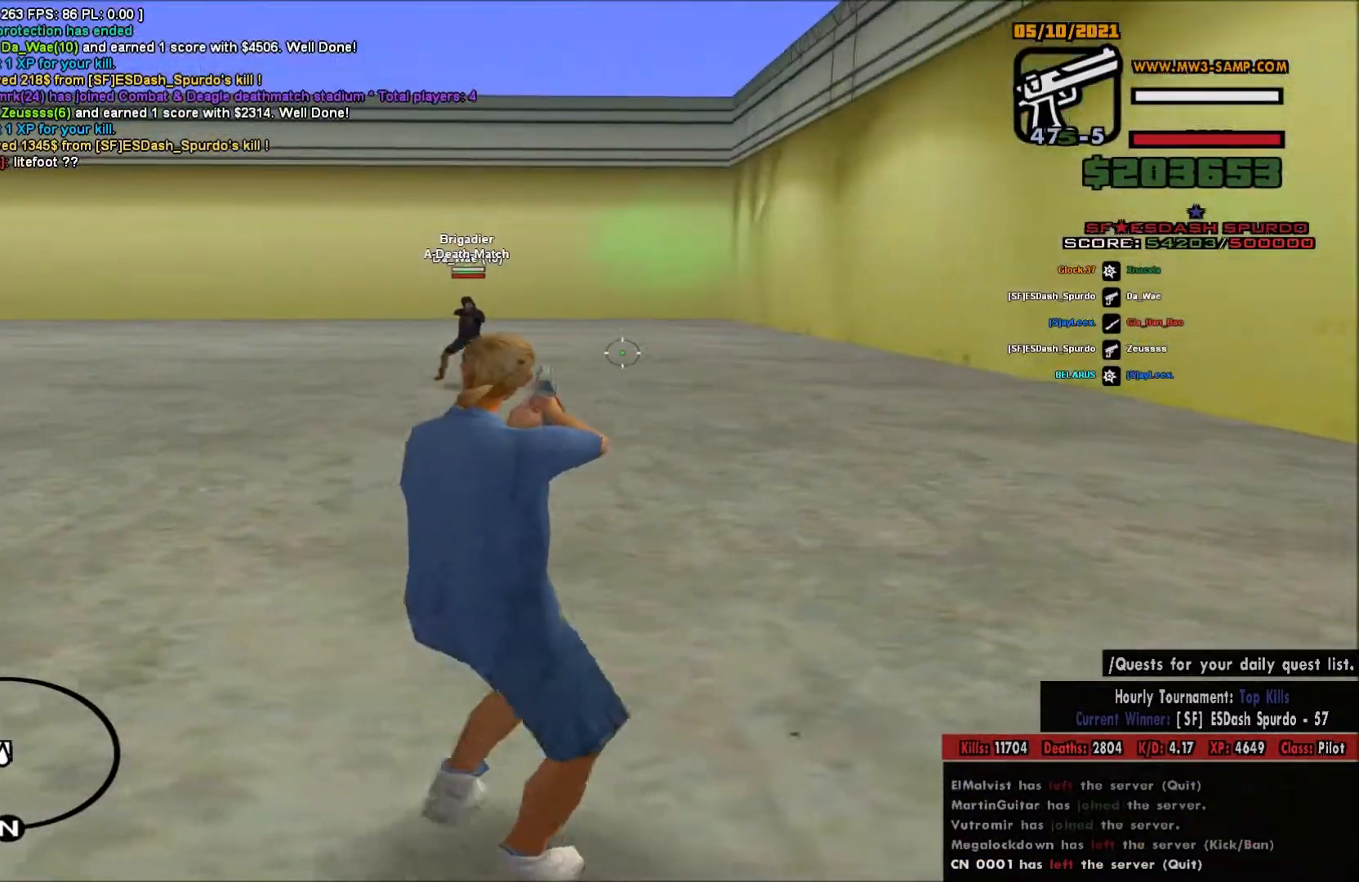
{"keys": ["a"], "mouse": ["left", "right"], "events": [[333, "a", "up"], [333, "d", "down"], [450, "a", "down"], [450, "d", "up"]]}
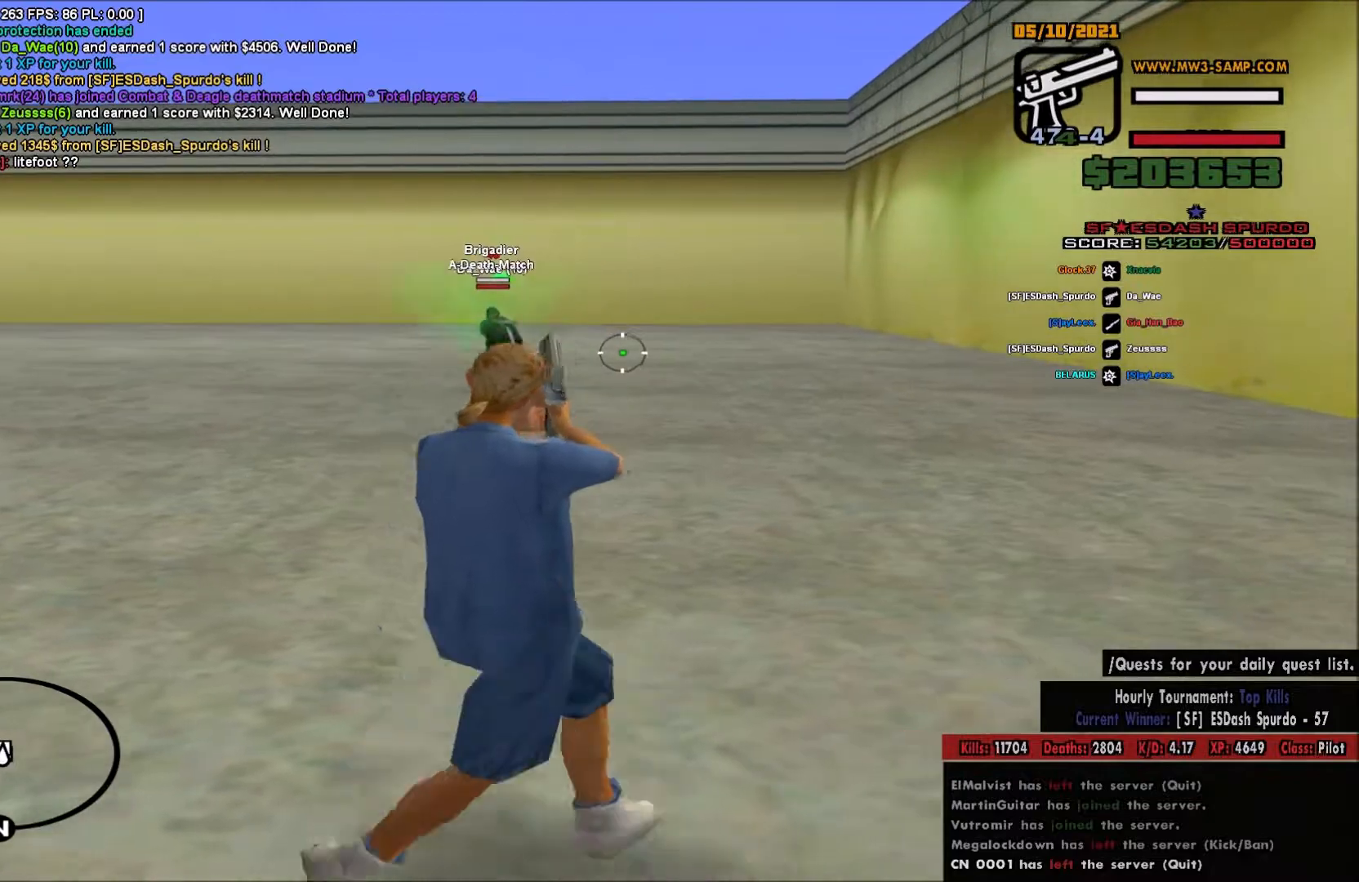
{"keys": ["a"], "mouse": ["left", "right"], "events": []}
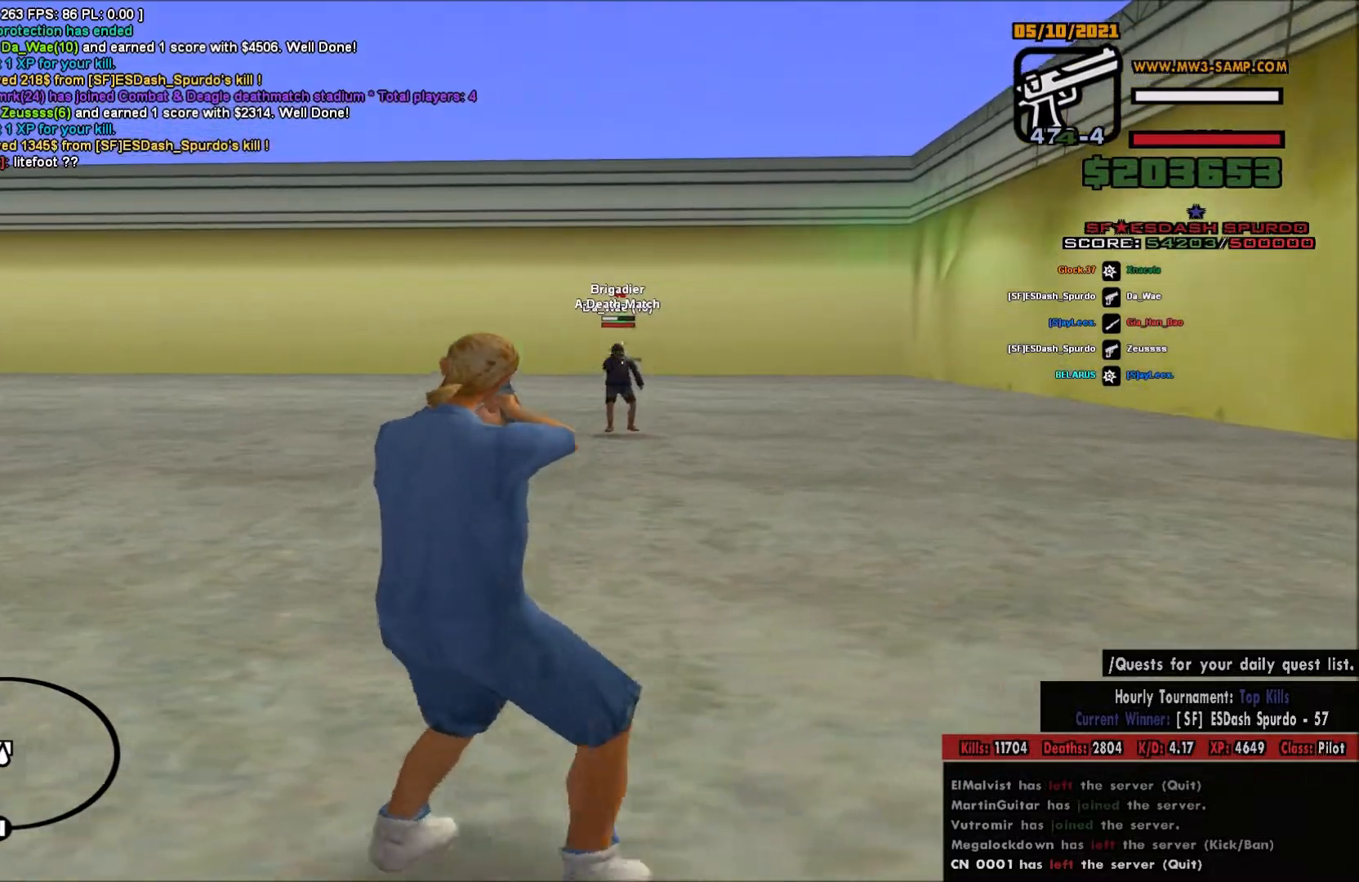
{"keys": ["d"], "mouse": ["left", "right"], "events": [[250, "a", "up"], [250, "d", "down"]]}
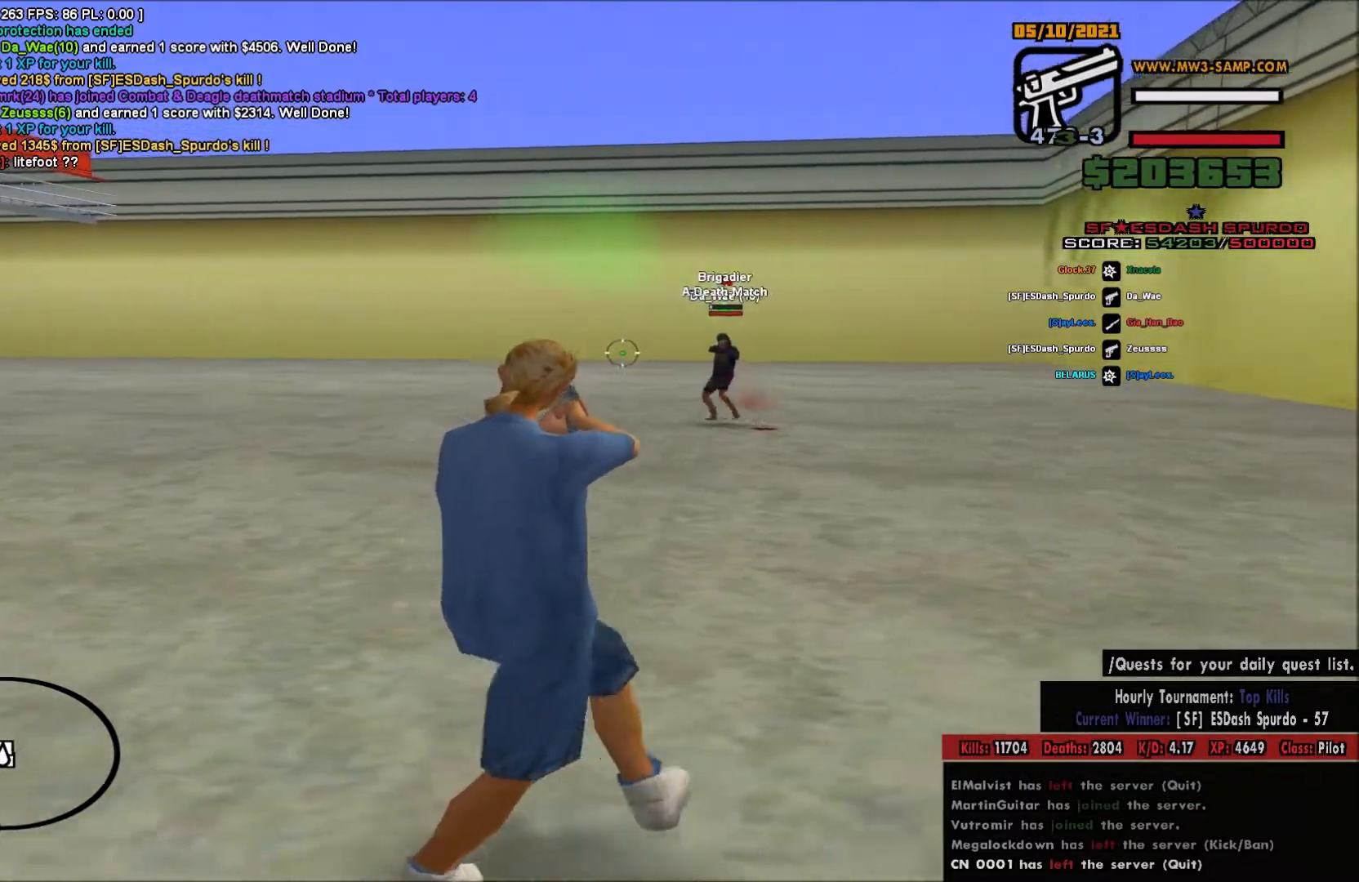
{"keys": ["d"], "mouse": [], "events": [[200, "a", "down"], [200, "d", "up"], [467, "a", "up"], [467, "d", "down"], [483, "mouse_left", "up"], [500, "mouse_right", "up"]]}
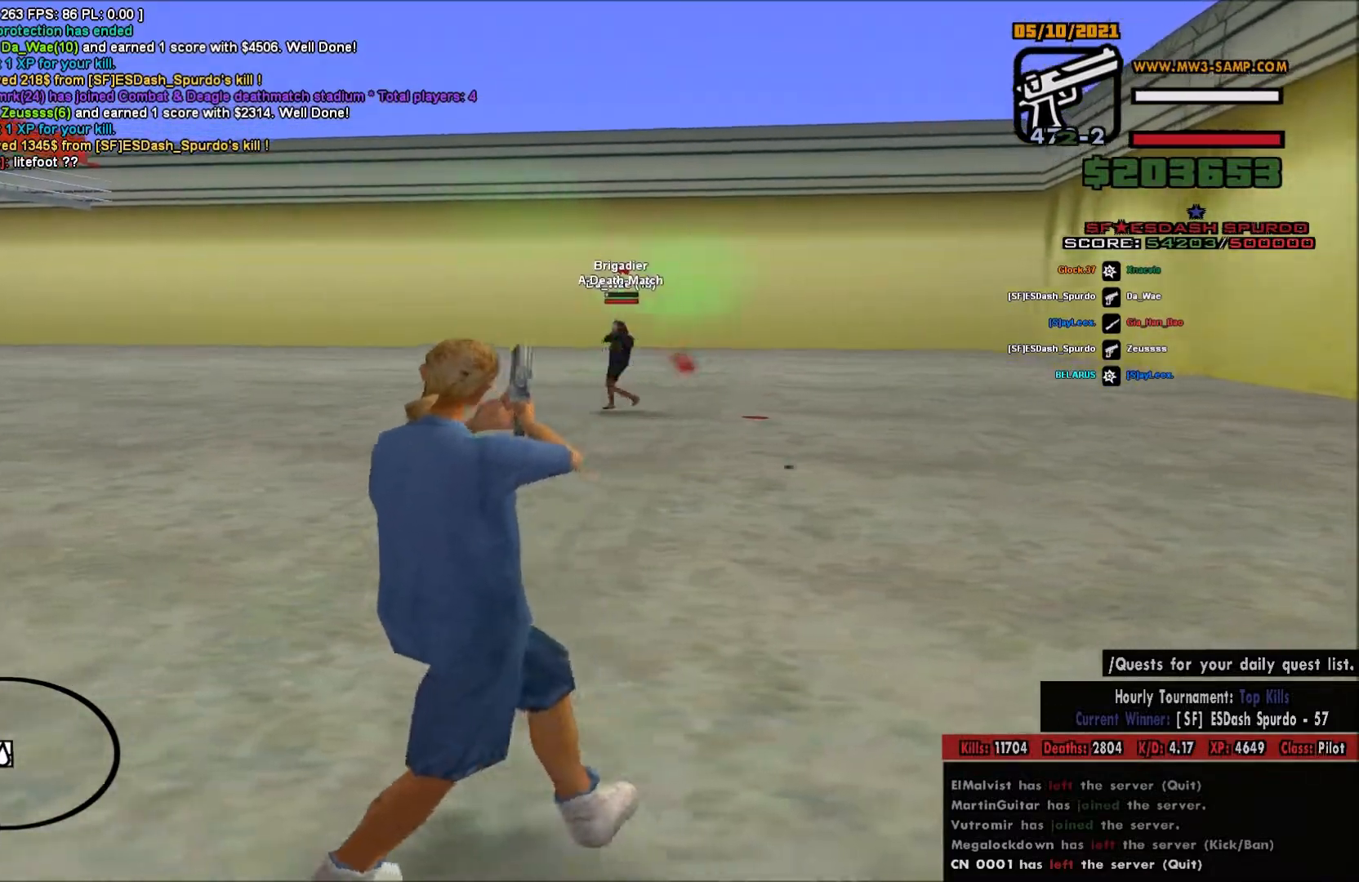
{"keys": ["d", "space"], "mouse": [], "events": [[83, "space", "down"], [233, "space", "up"], [250, "space", "down"]]}
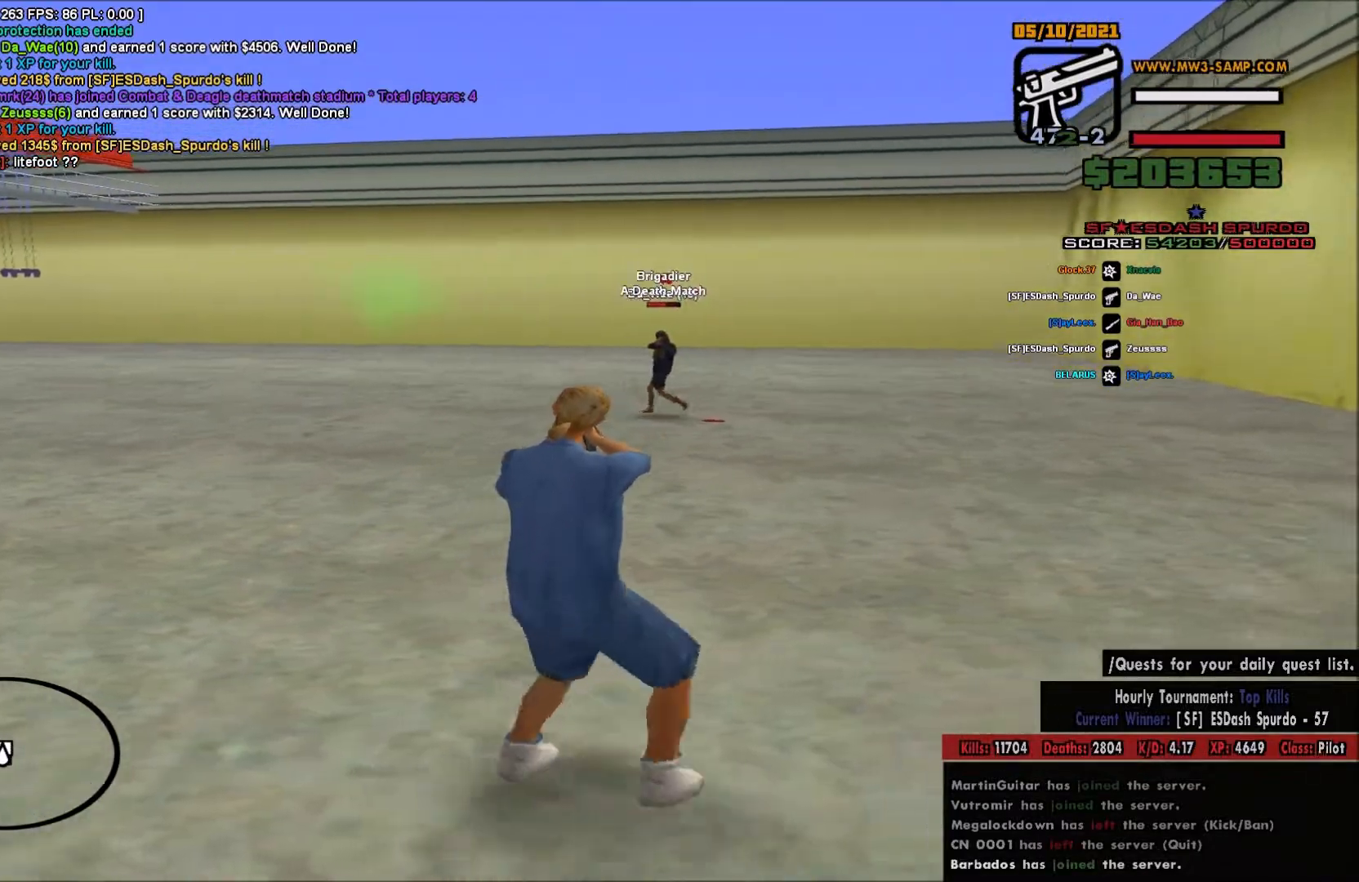
{"keys": ["a"], "mouse": ["right"], "events": [[333, "space", "up"], [350, "mouse_right", "down"], [367, "d", "up"], [383, "a", "down"]]}
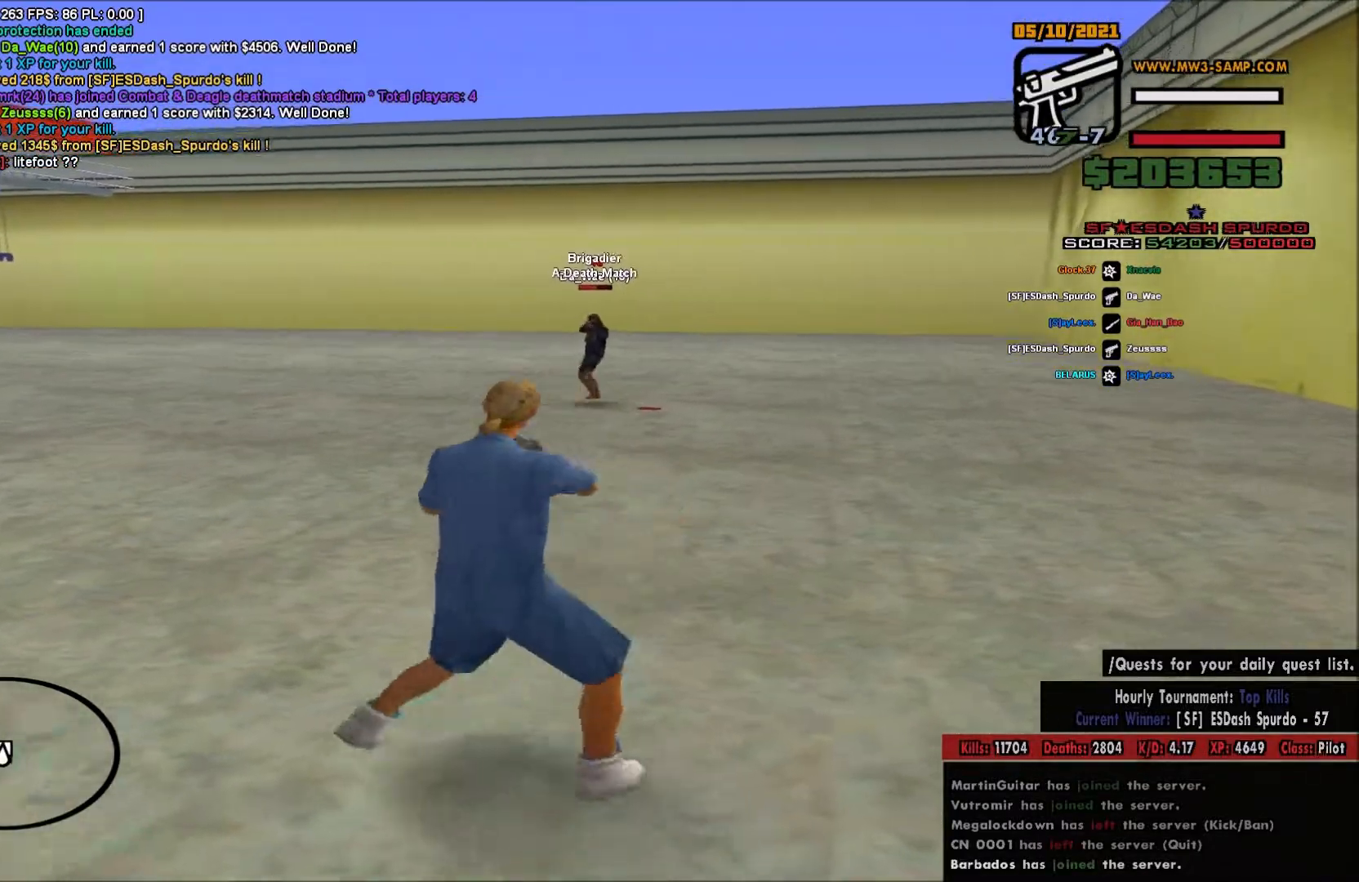
{"keys": ["a"], "mouse": ["left", "right"], "events": [[17, "mouse_left", "down"], [167, "a", "up"], [167, "d", "down"], [267, "a", "down"], [283, "d", "up"]]}
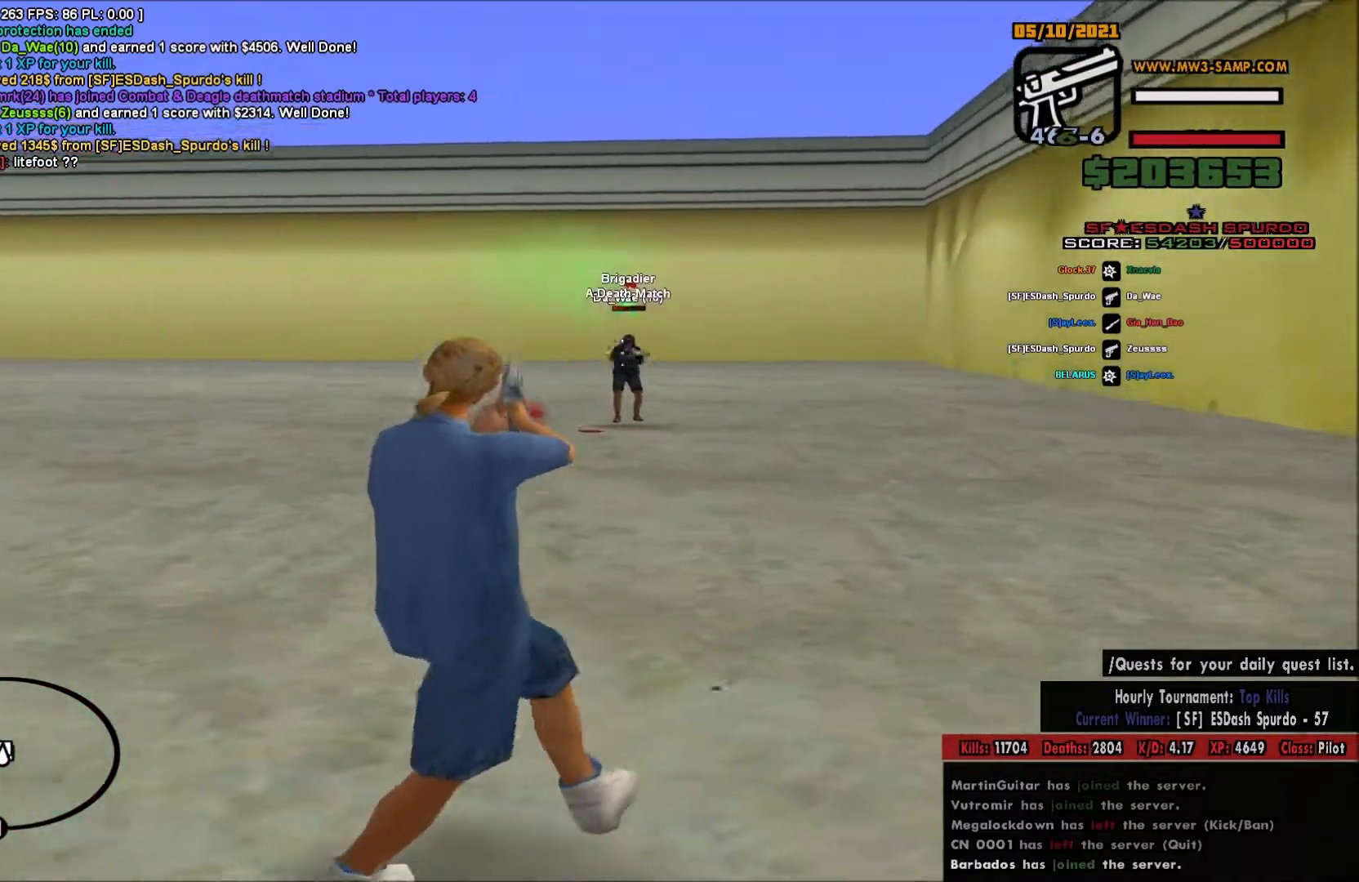
{"keys": [], "mouse": ["right"], "events": [[50, "a", "up"], [500, "mouse_left", "up"]]}
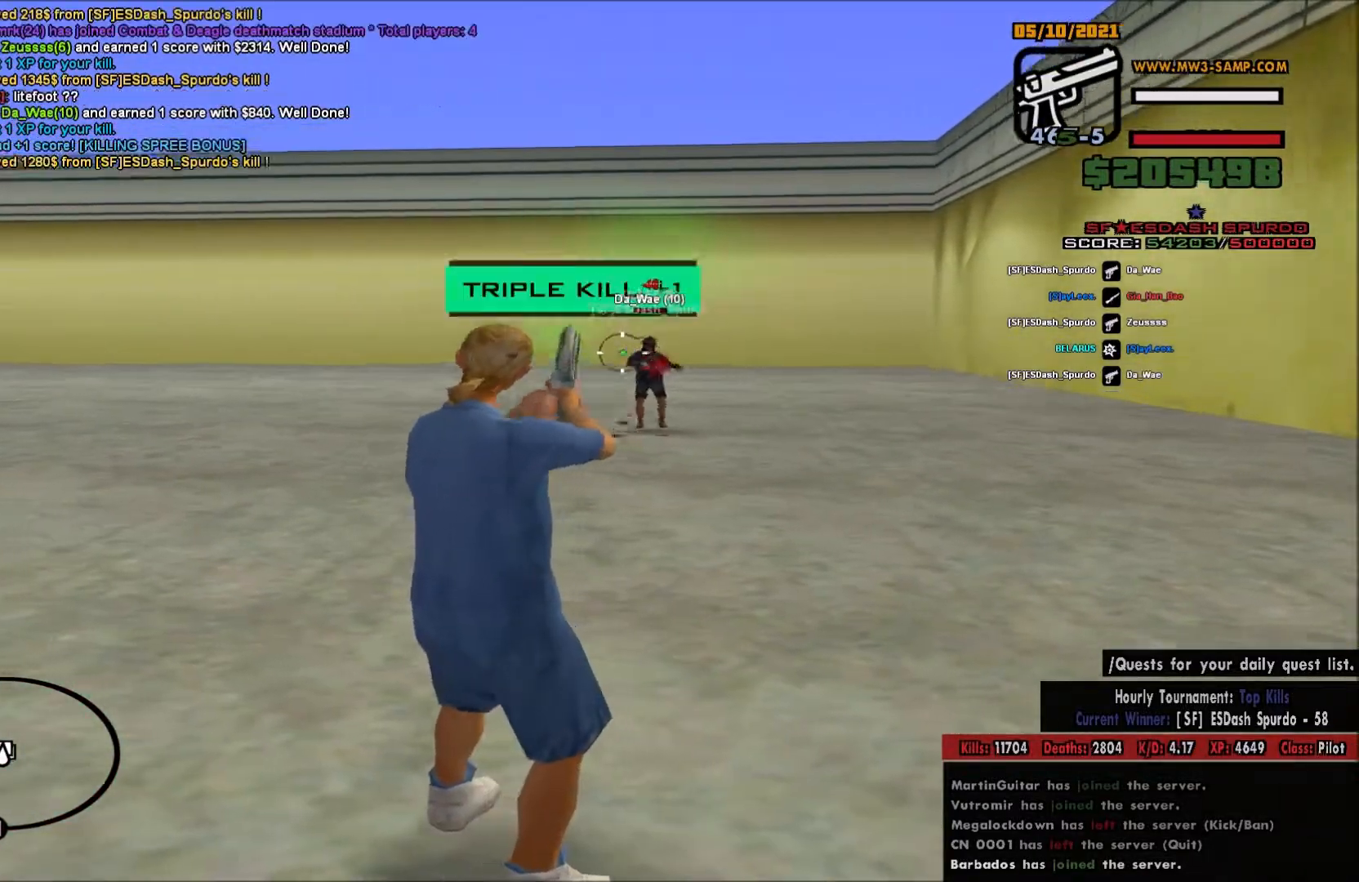
{"keys": ["d", "space"], "mouse": [], "events": [[33, "d", "down"], [33, "mouse_right", "up"], [233, "space", "down"]]}
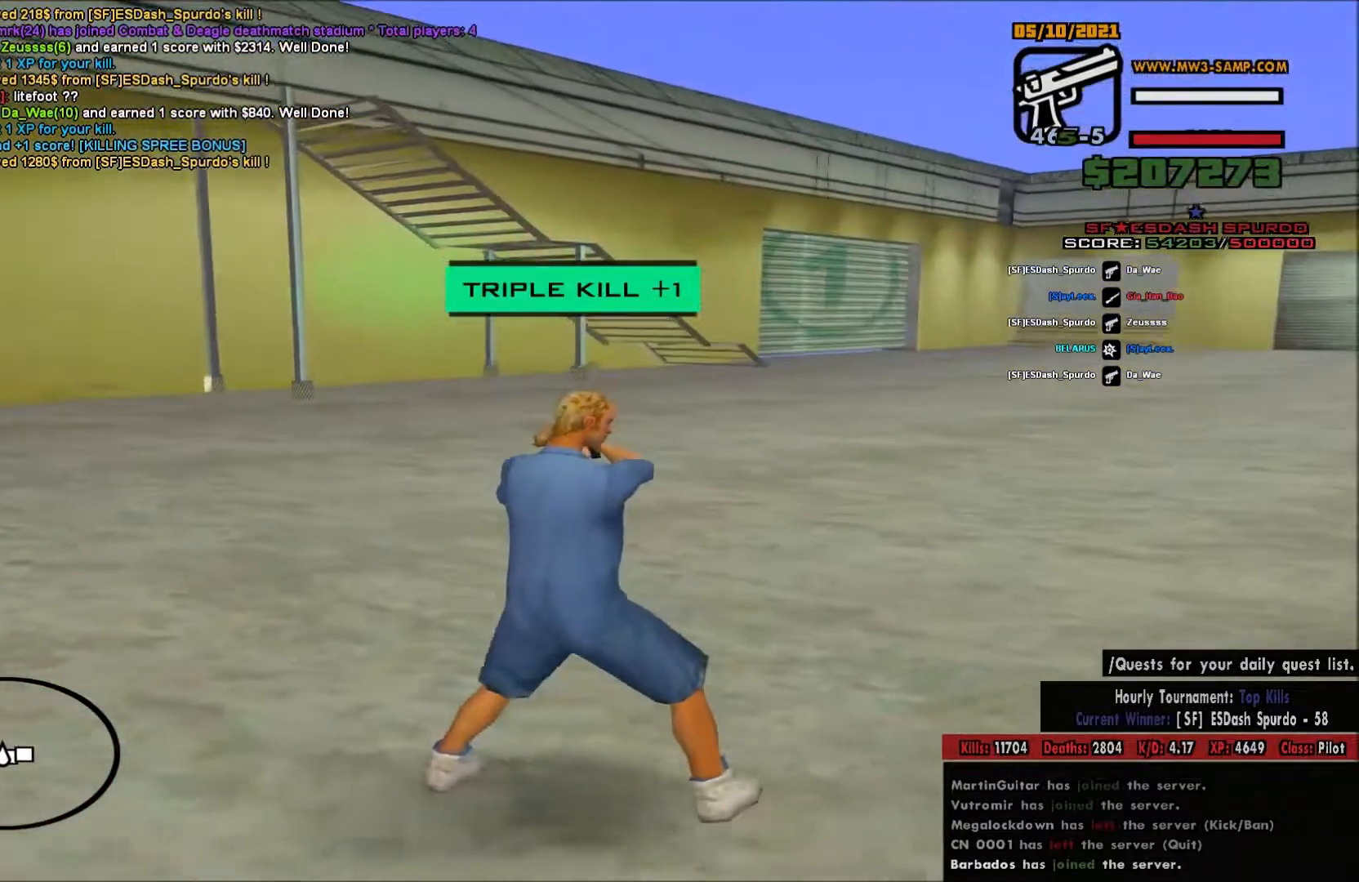
{"keys": [], "mouse": ["right"], "events": [[167, "a", "down"], [167, "d", "up"], [167, "space", "up"], [417, "a", "up"], [450, "mouse_right", "down"]]}
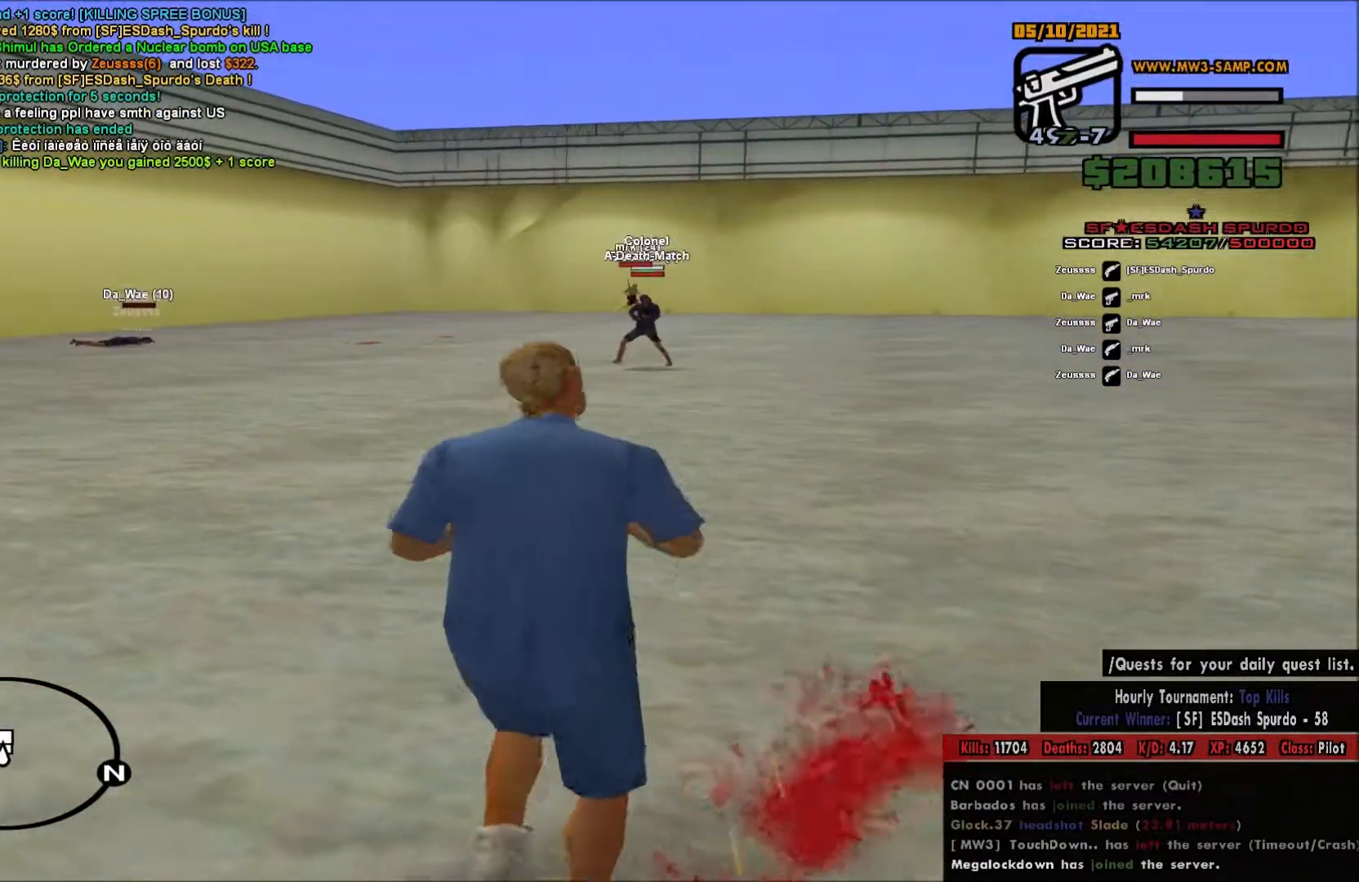
{"keys": ["a"], "mouse": ["left", "right"], "events": [[67, "a", "down"], [150, "mouse_left", "down"]]}
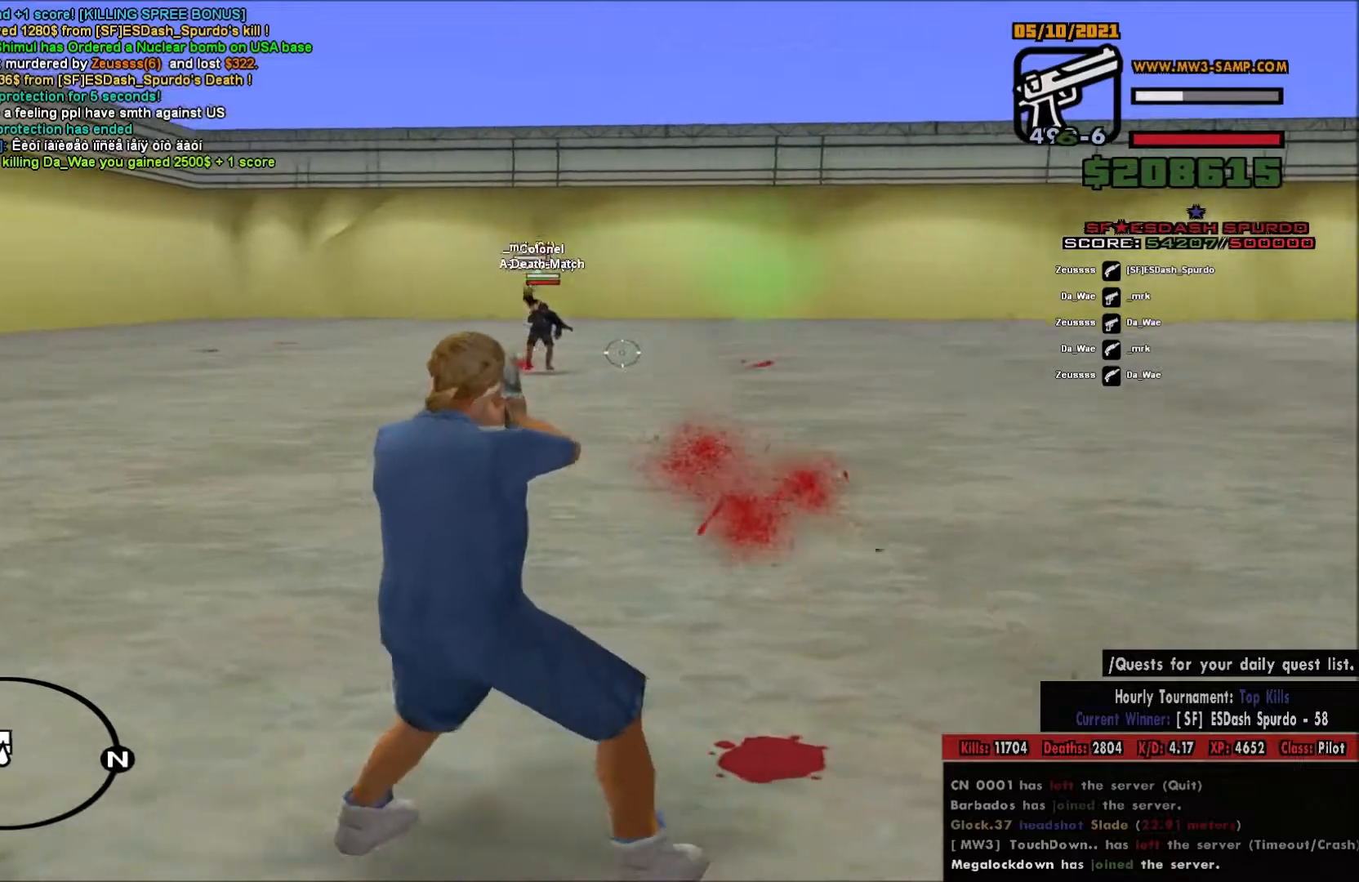
{"keys": ["d"], "mouse": ["left", "right"], "events": [[467, "a", "up"], [483, "d", "down"]]}
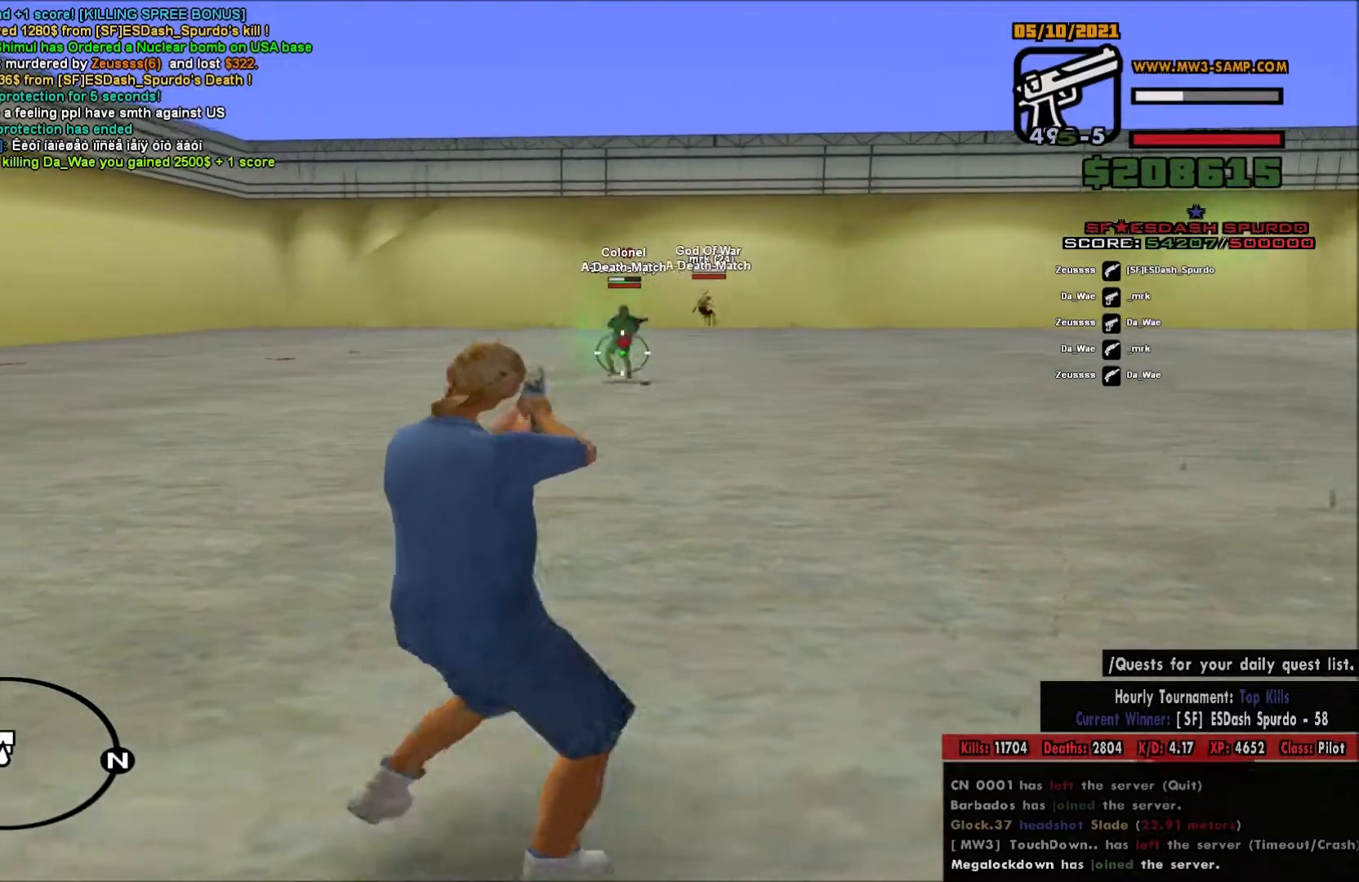
{"keys": ["a"], "mouse": ["left", "right"], "events": [[167, "a", "down"], [167, "d", "up"]]}
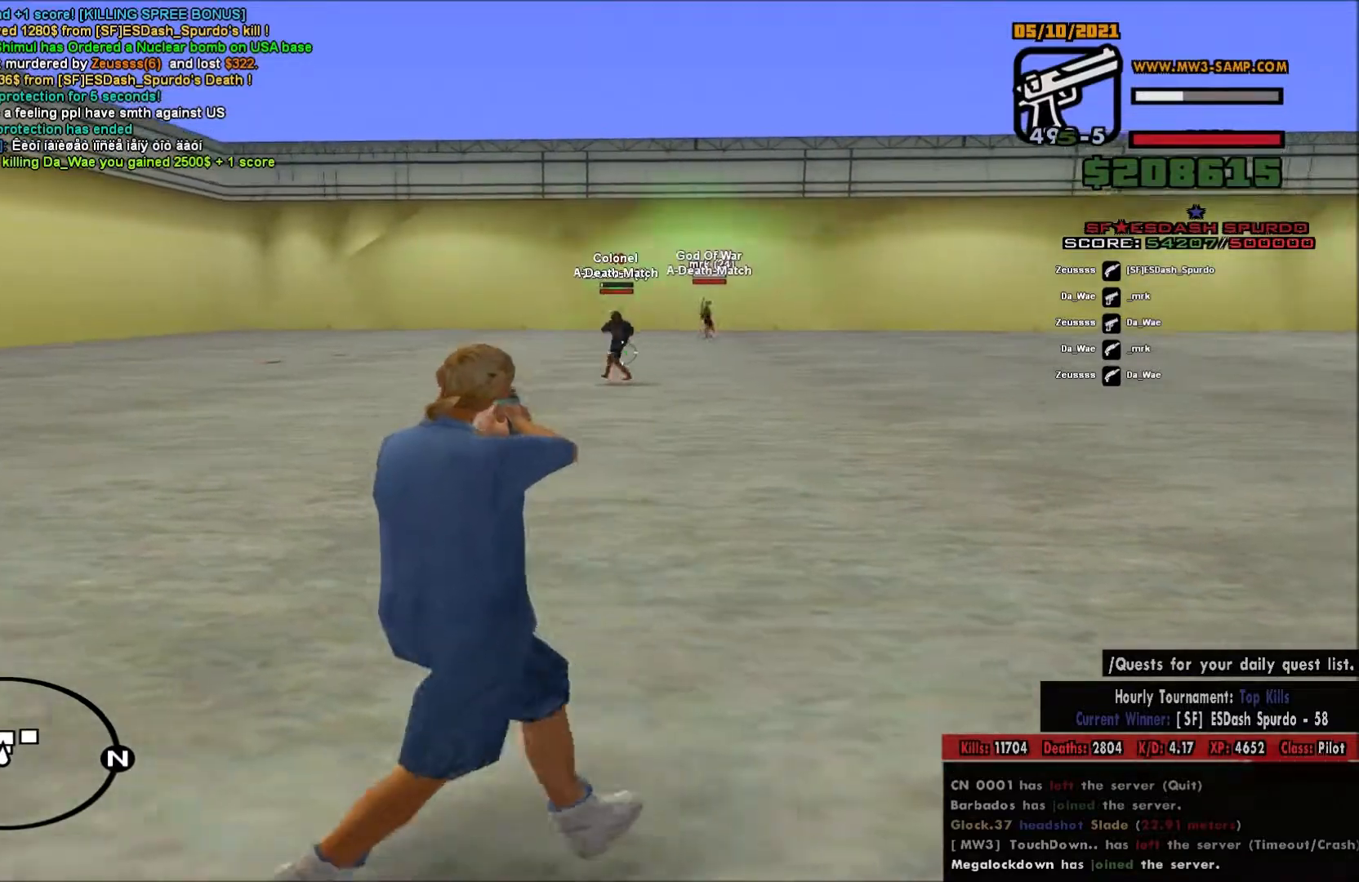
{"keys": ["a"], "mouse": ["left", "right"], "events": []}
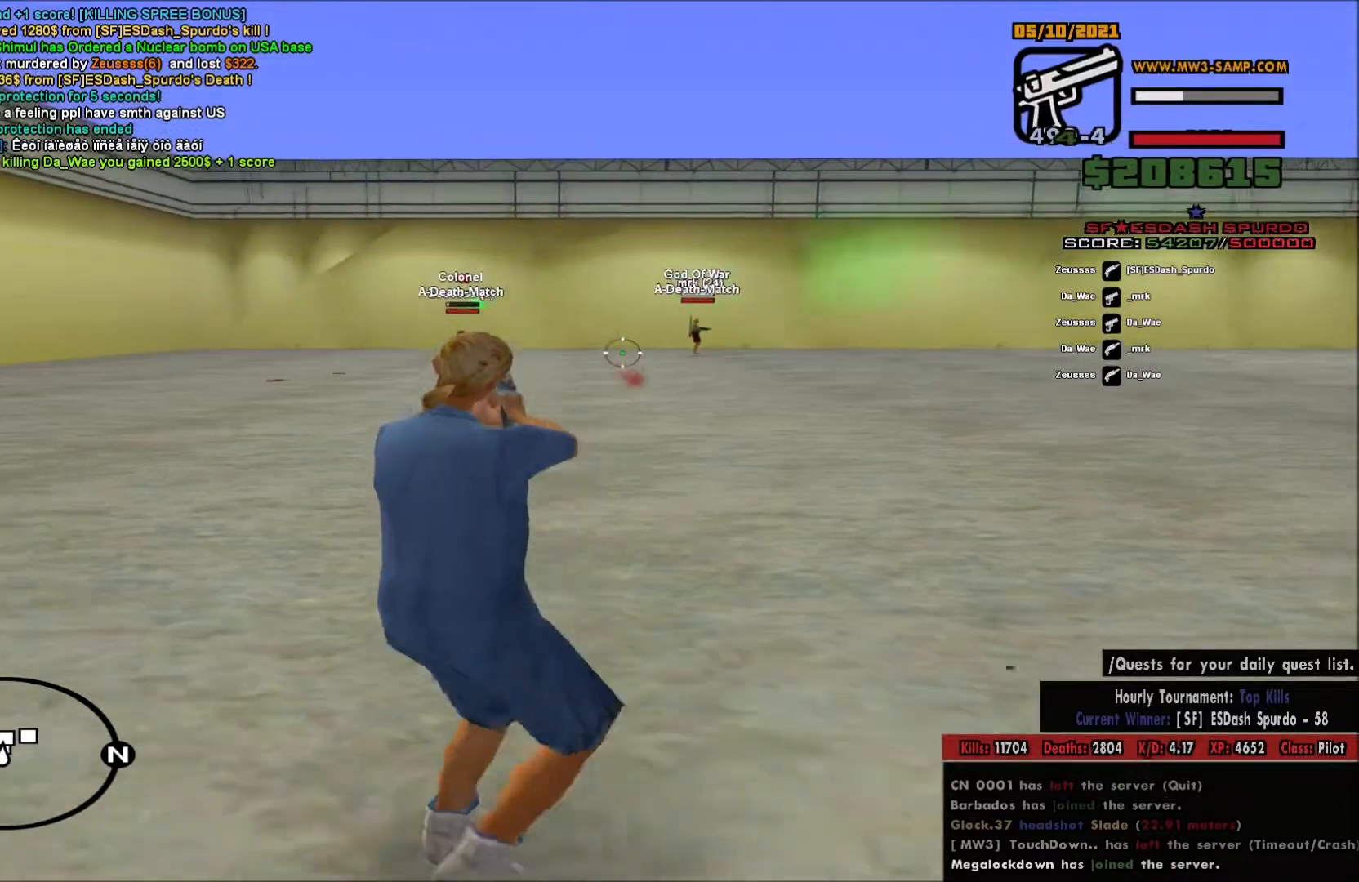
{"keys": ["d"], "mouse": ["left", "right"], "events": [[350, "a", "up"], [383, "d", "down"]]}
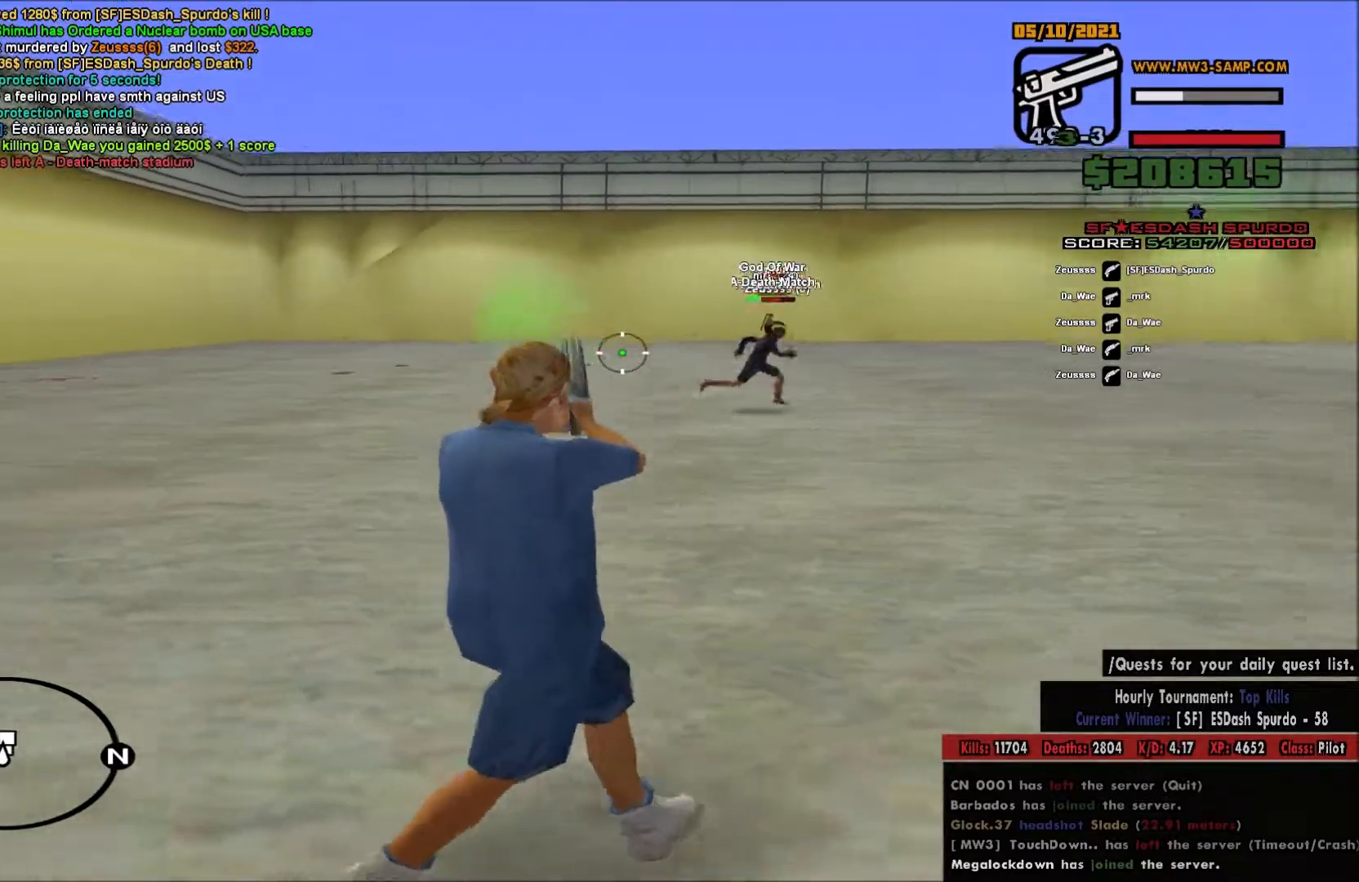
{"keys": ["d"], "mouse": ["left", "right"], "events": [[33, "a", "down"], [33, "d", "up"], [417, "a", "up"], [417, "d", "down"]]}
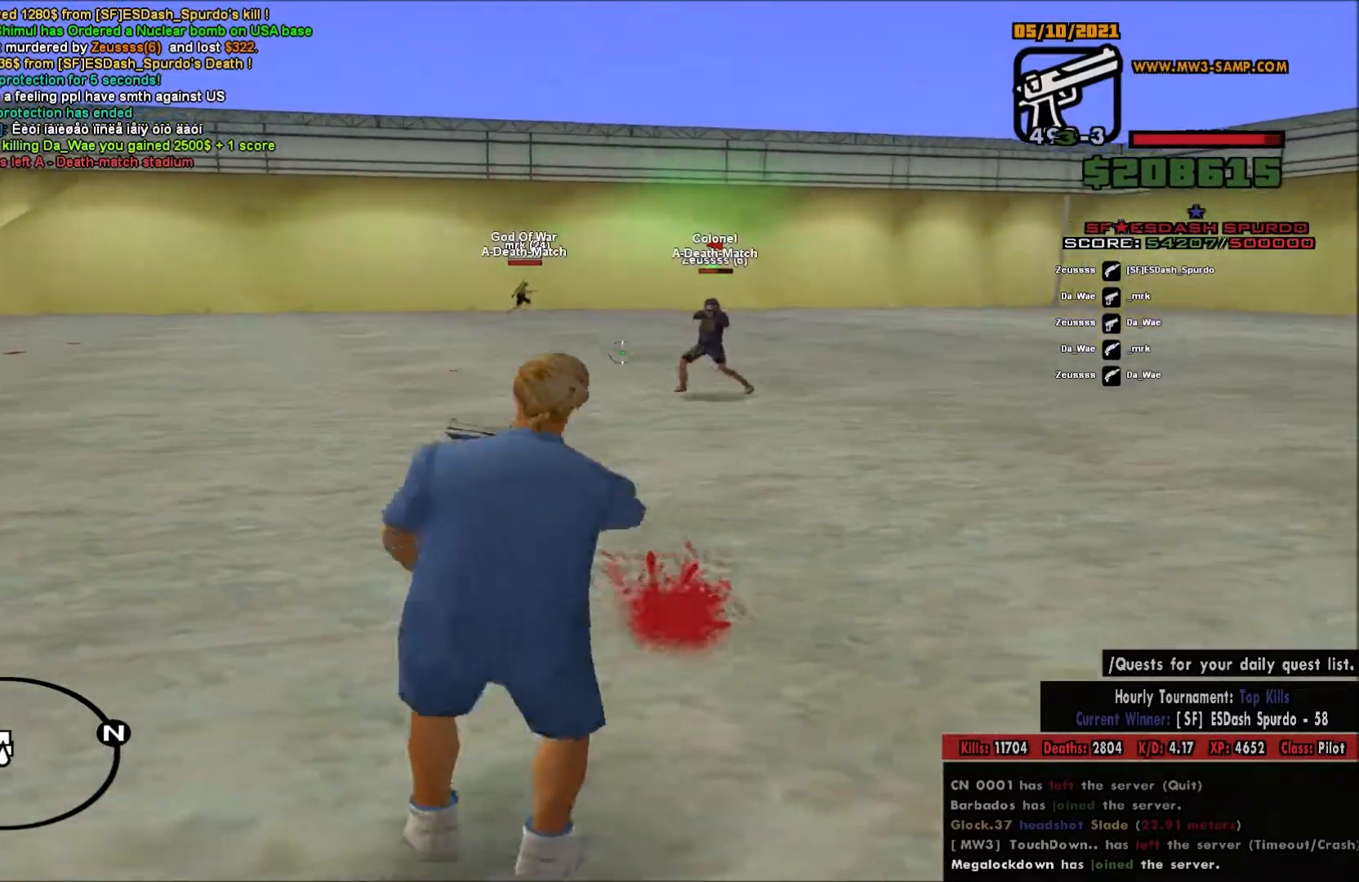
{"keys": ["d"], "mouse": ["left", "right"], "events": [[133, "a", "down"], [133, "d", "up"], [417, "a", "up"], [417, "d", "down"]]}
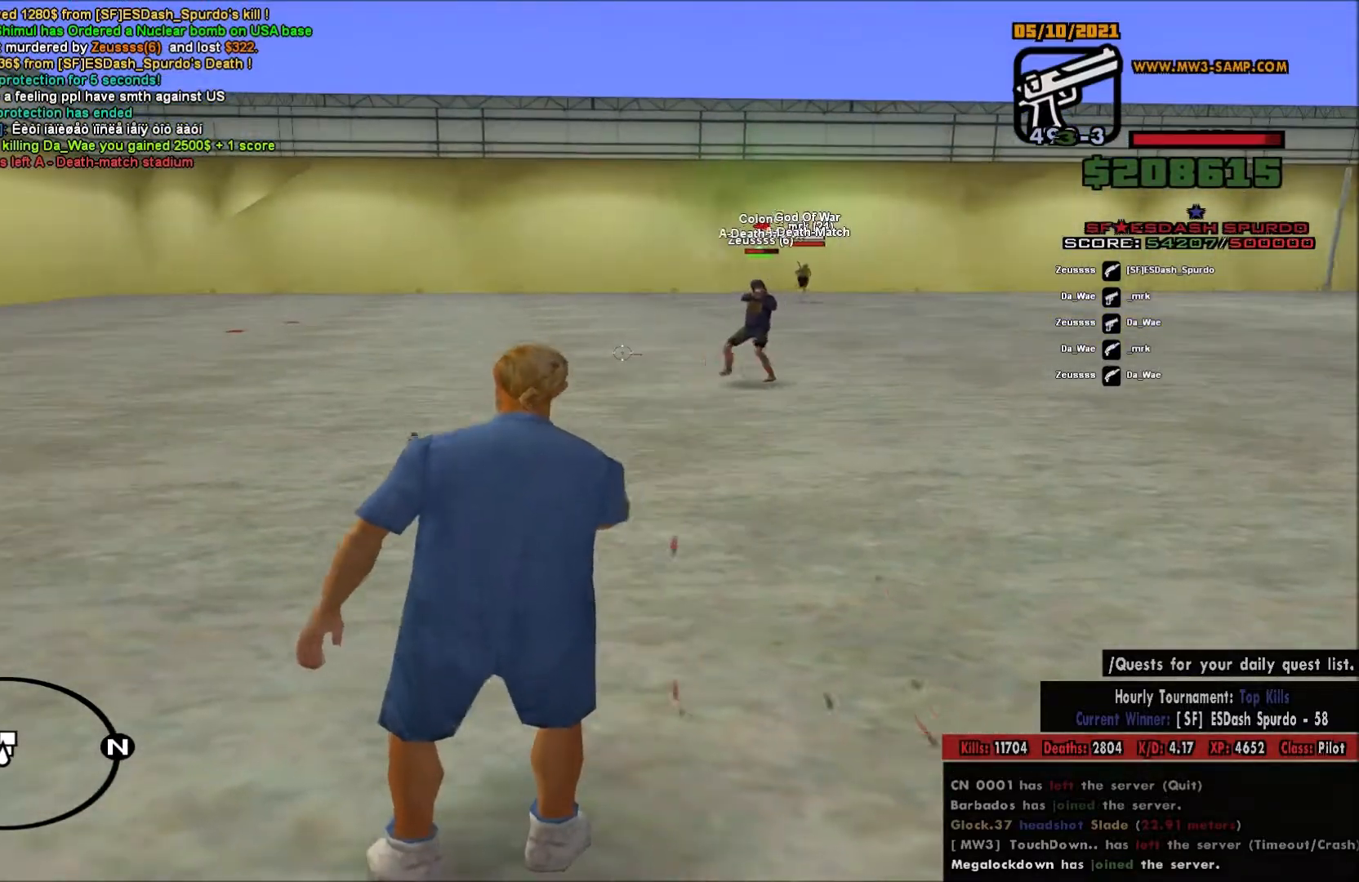
{"keys": ["a"], "mouse": ["left", "right"], "events": [[350, "d", "up"], [383, "a", "down"]]}
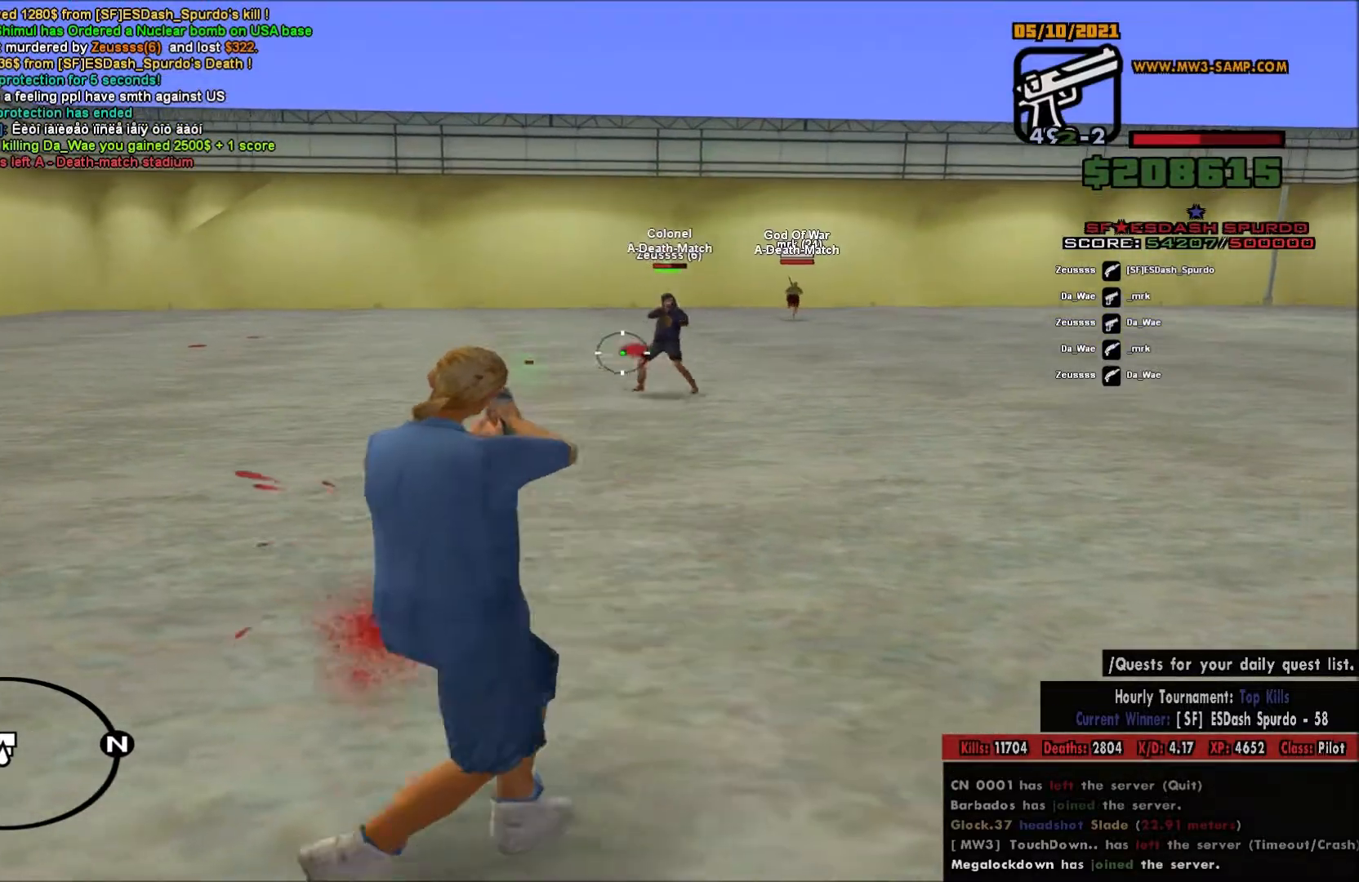
{"keys": [], "mouse": ["left", "right"], "events": [[100, "d", "down"], [133, "a", "up"], [233, "a", "down"], [233, "d", "up"], [500, "a", "up"]]}
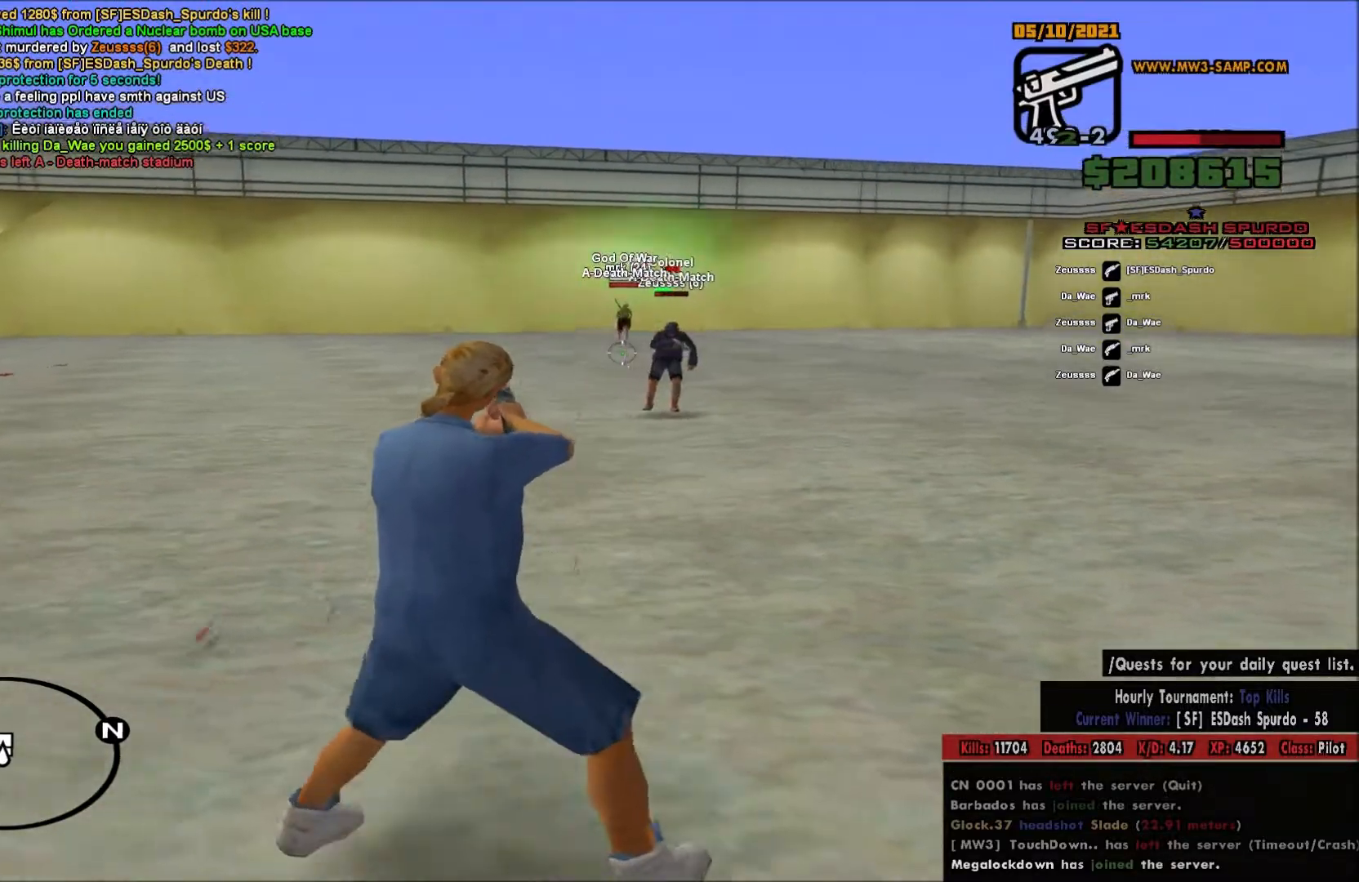
{"keys": ["a"], "mouse": ["right"], "events": [[233, "a", "down"], [433, "mouse_left", "up"]]}
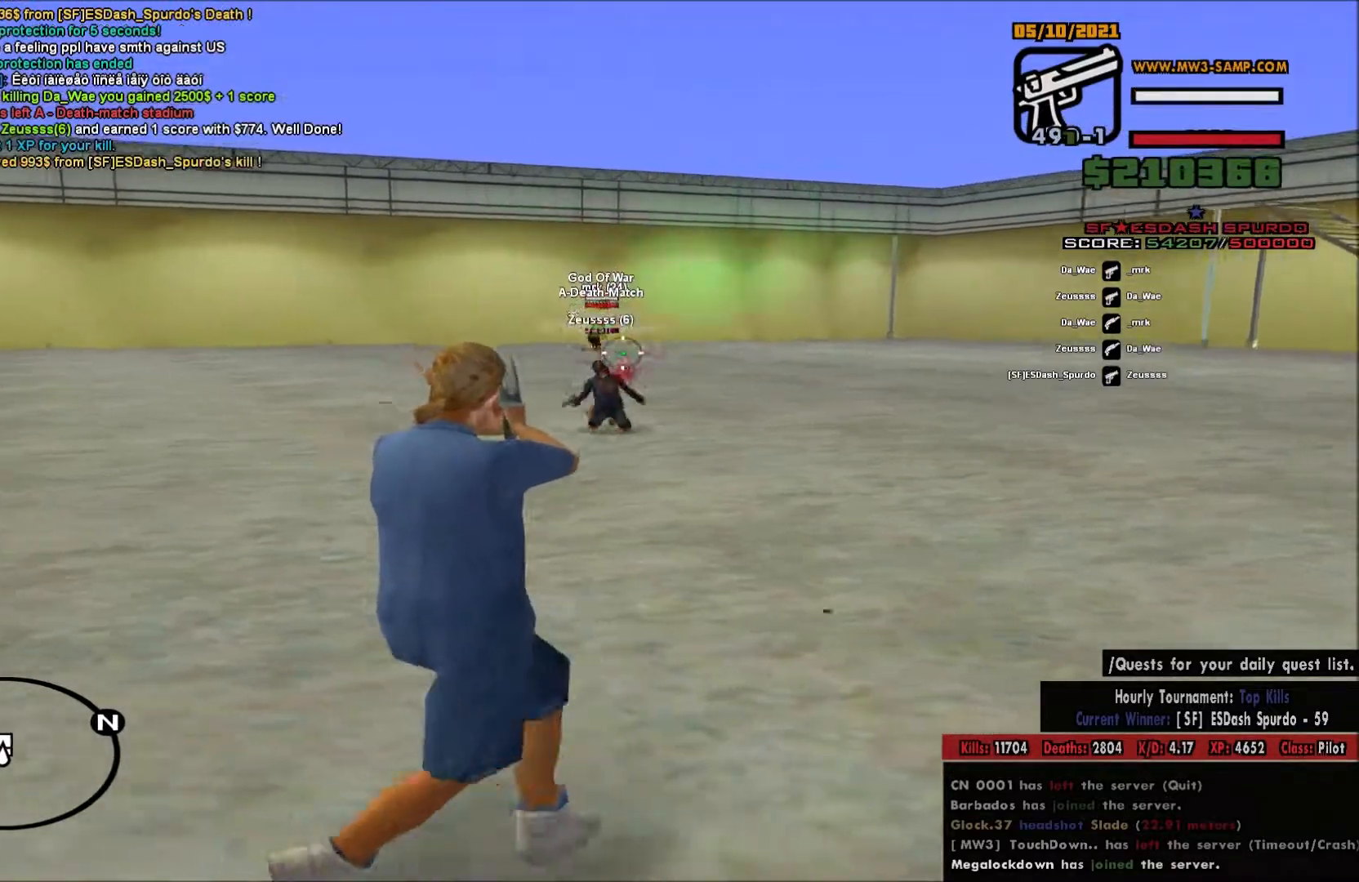
{"keys": ["d"], "mouse": [], "events": [[33, "mouse_right", "up"], [167, "d", "down"], [217, "a", "up"]]}
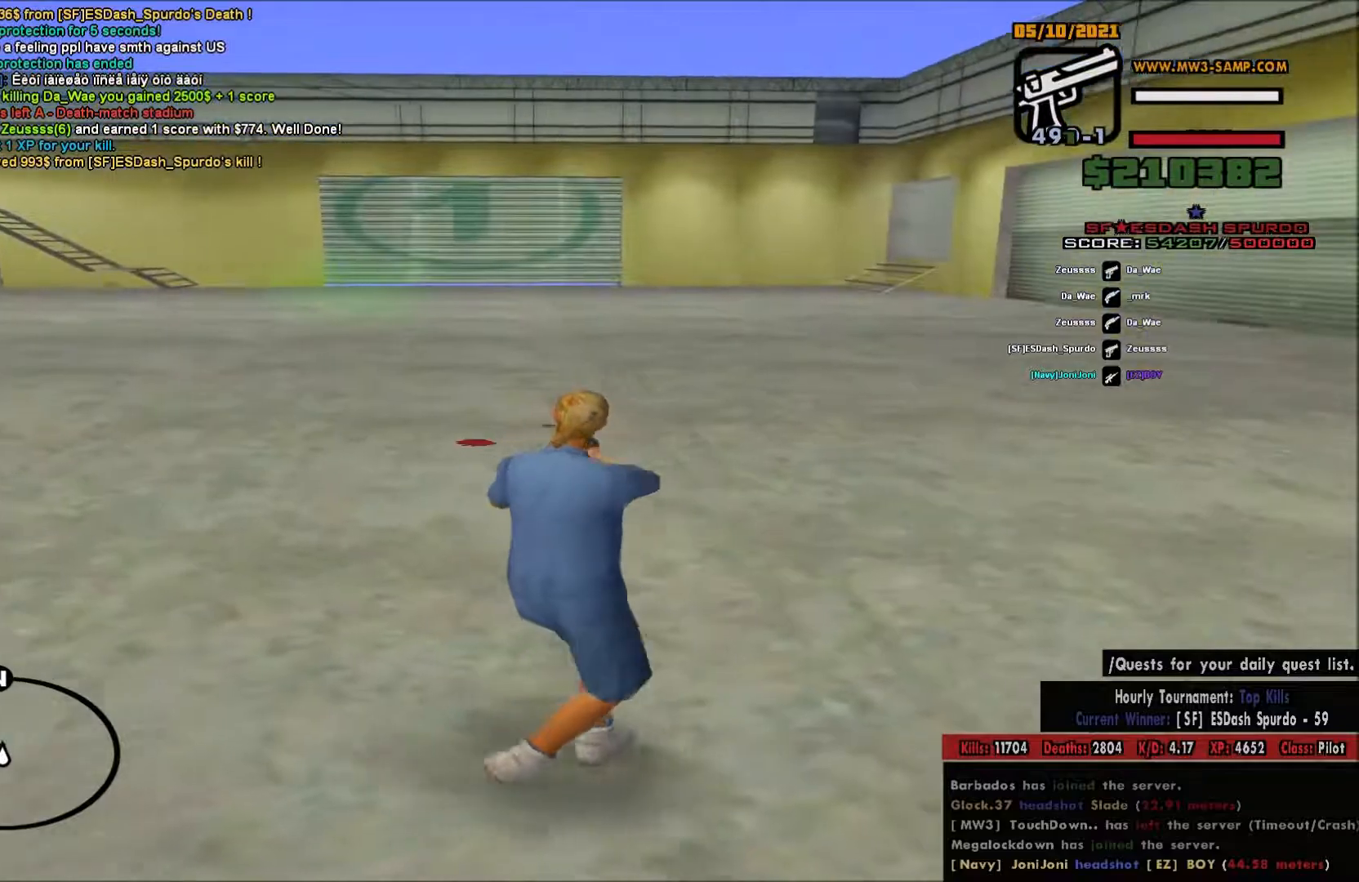
{"keys": ["a"], "mouse": ["left", "right"], "events": [[167, "a", "down"], [167, "d", "up"], [167, "mouse_left", "down"], [167, "mouse_right", "down"]]}
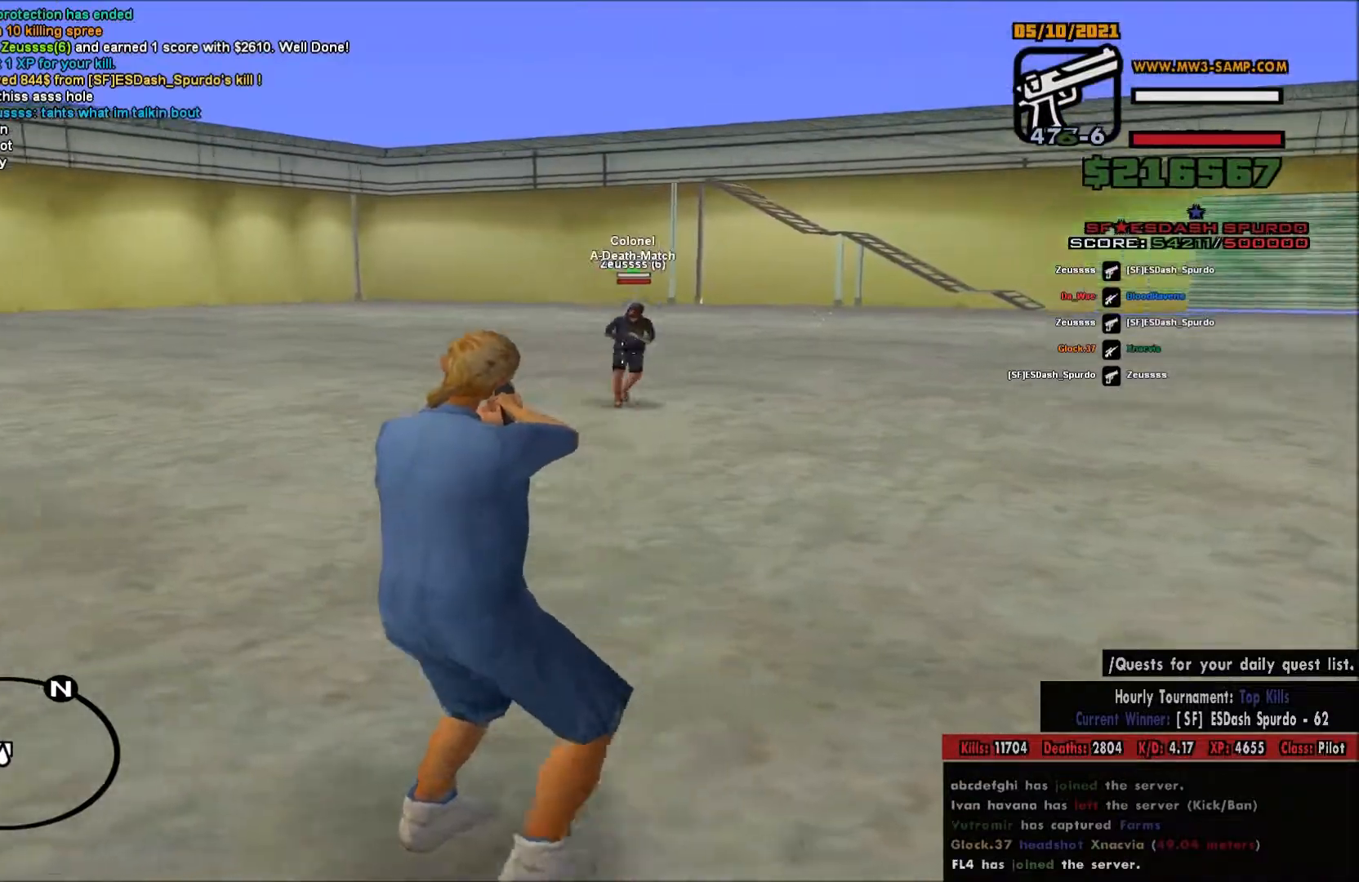
{"keys": ["a"], "mouse": ["left", "right"], "events": []}
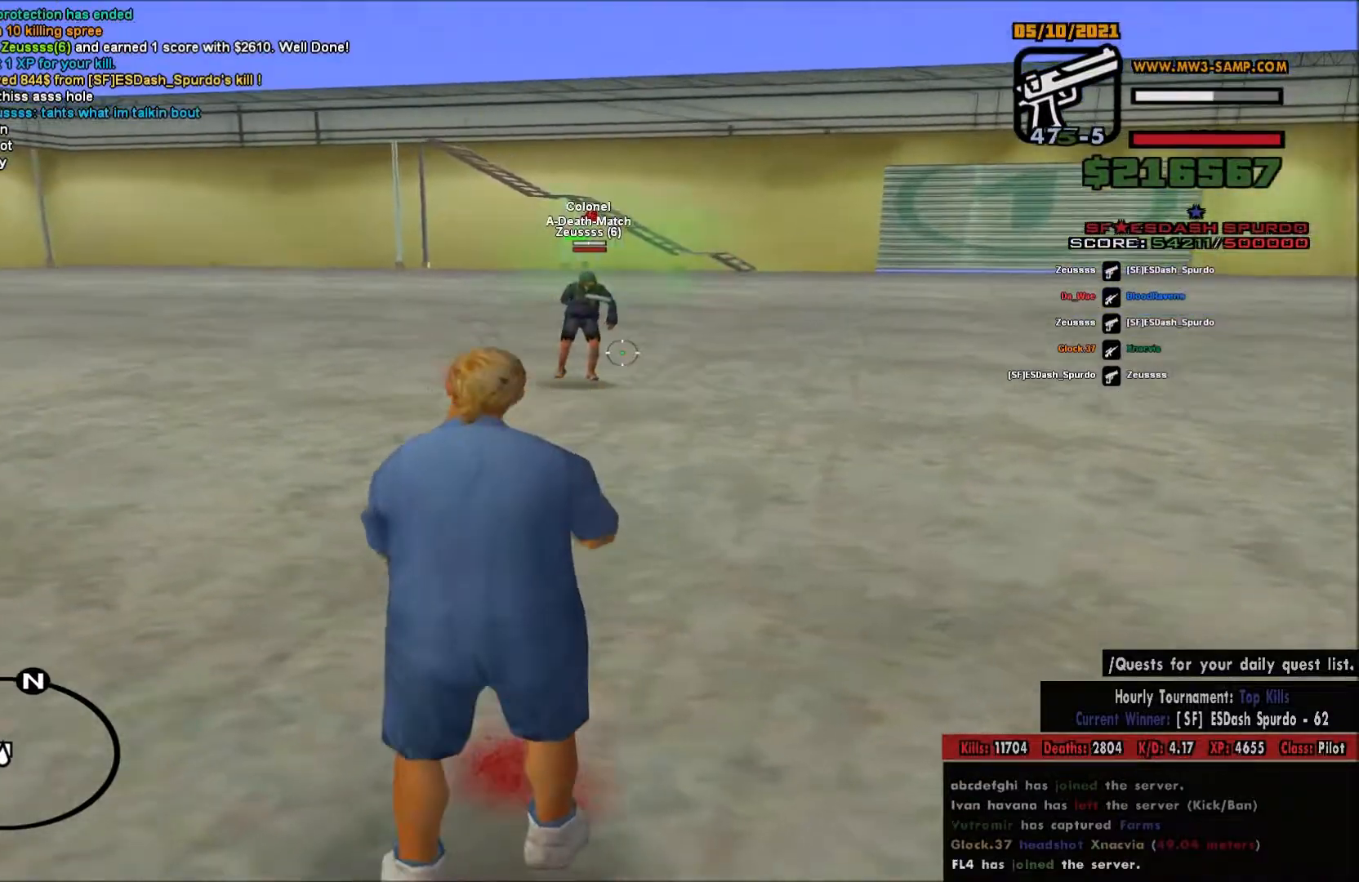
{"keys": ["d"], "mouse": ["left", "right"], "events": [[200, "a", "up"], [200, "d", "down"]]}
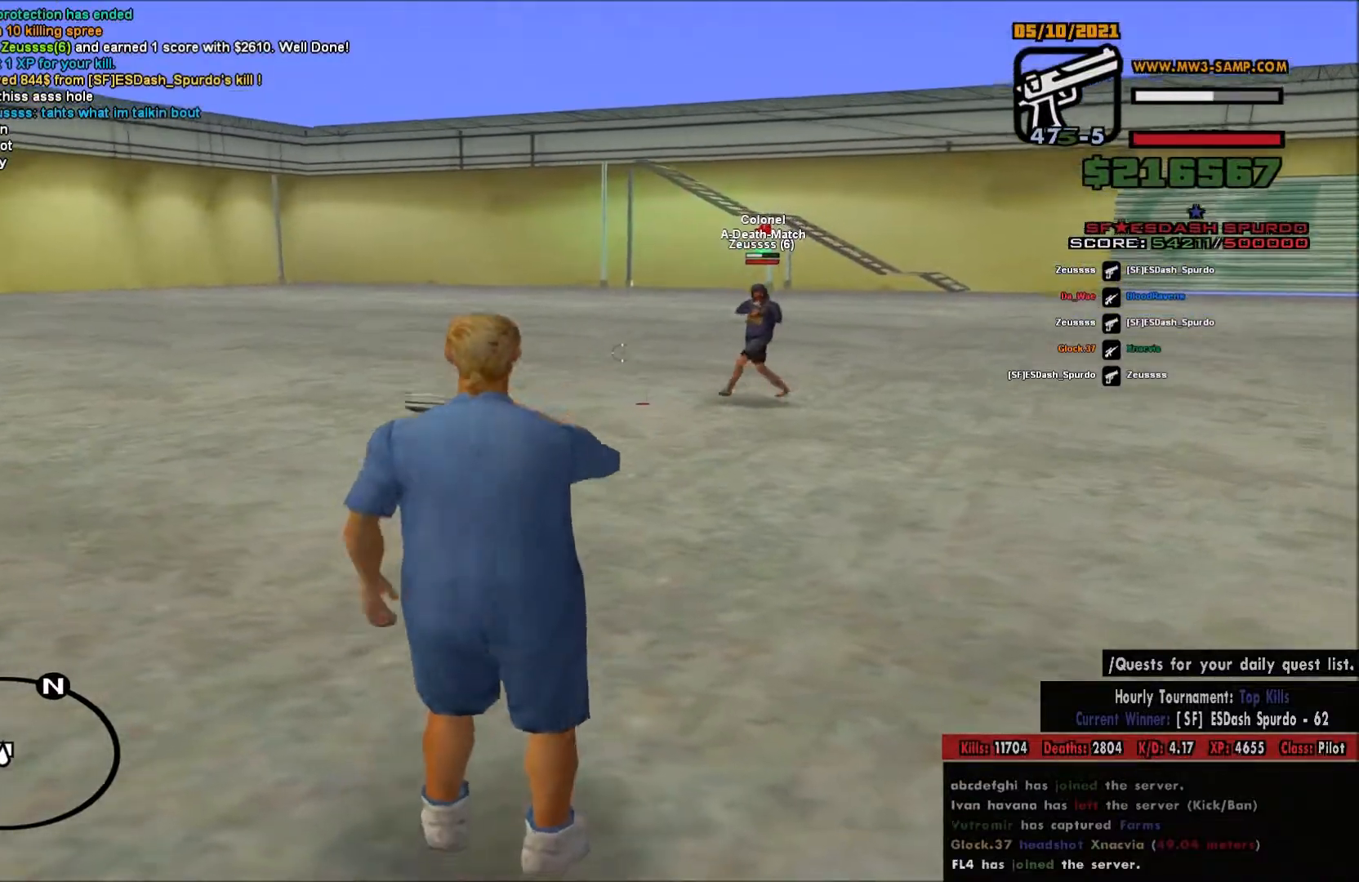
{"keys": ["a"], "mouse": ["left", "right"], "events": [[183, "d", "up"], [233, "a", "down"], [367, "d", "down"], [400, "a", "up"], [483, "a", "down"], [483, "d", "up"]]}
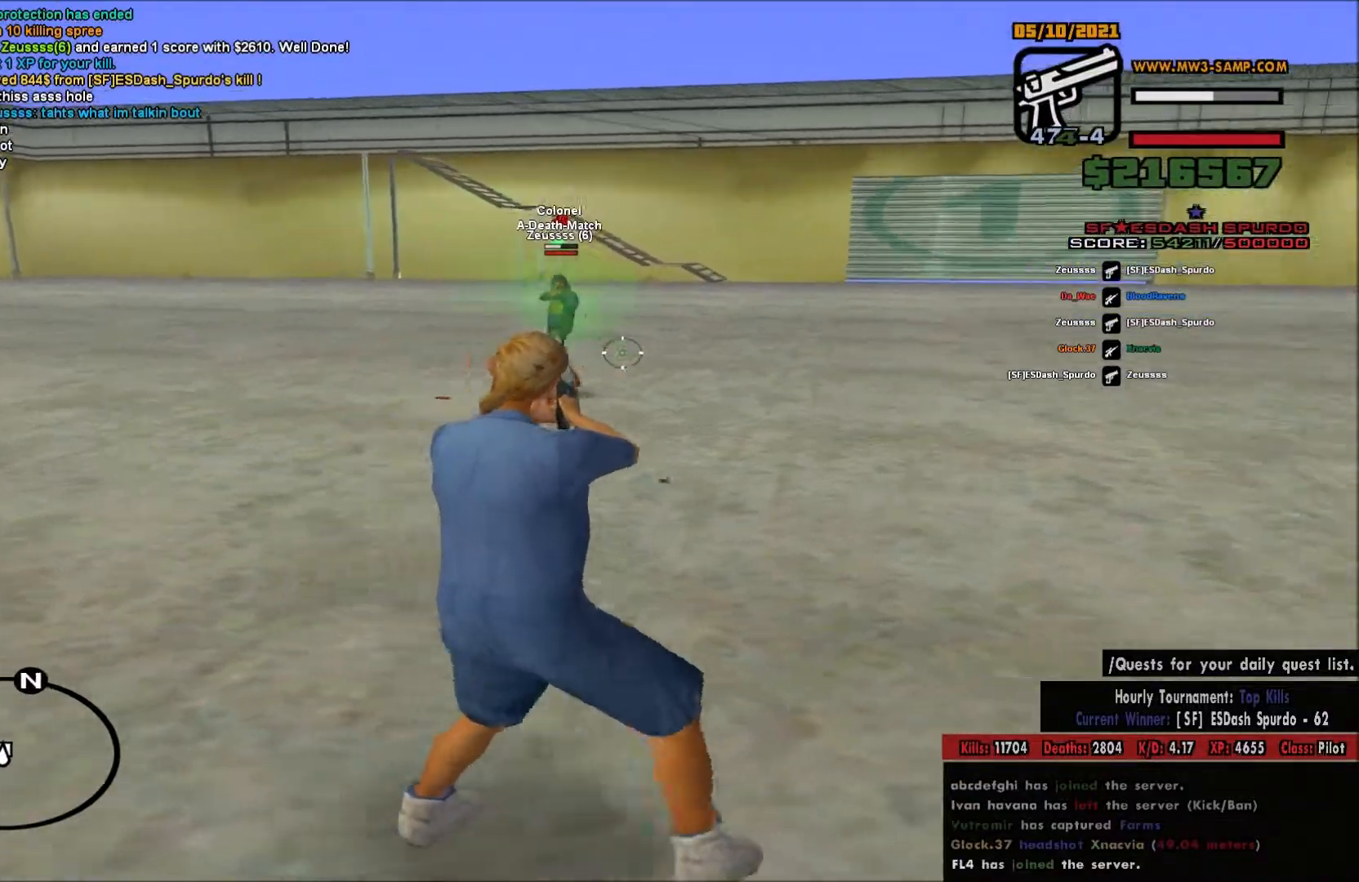
{"keys": ["d"], "mouse": ["left", "right"], "events": [[450, "a", "up"], [467, "d", "down"]]}
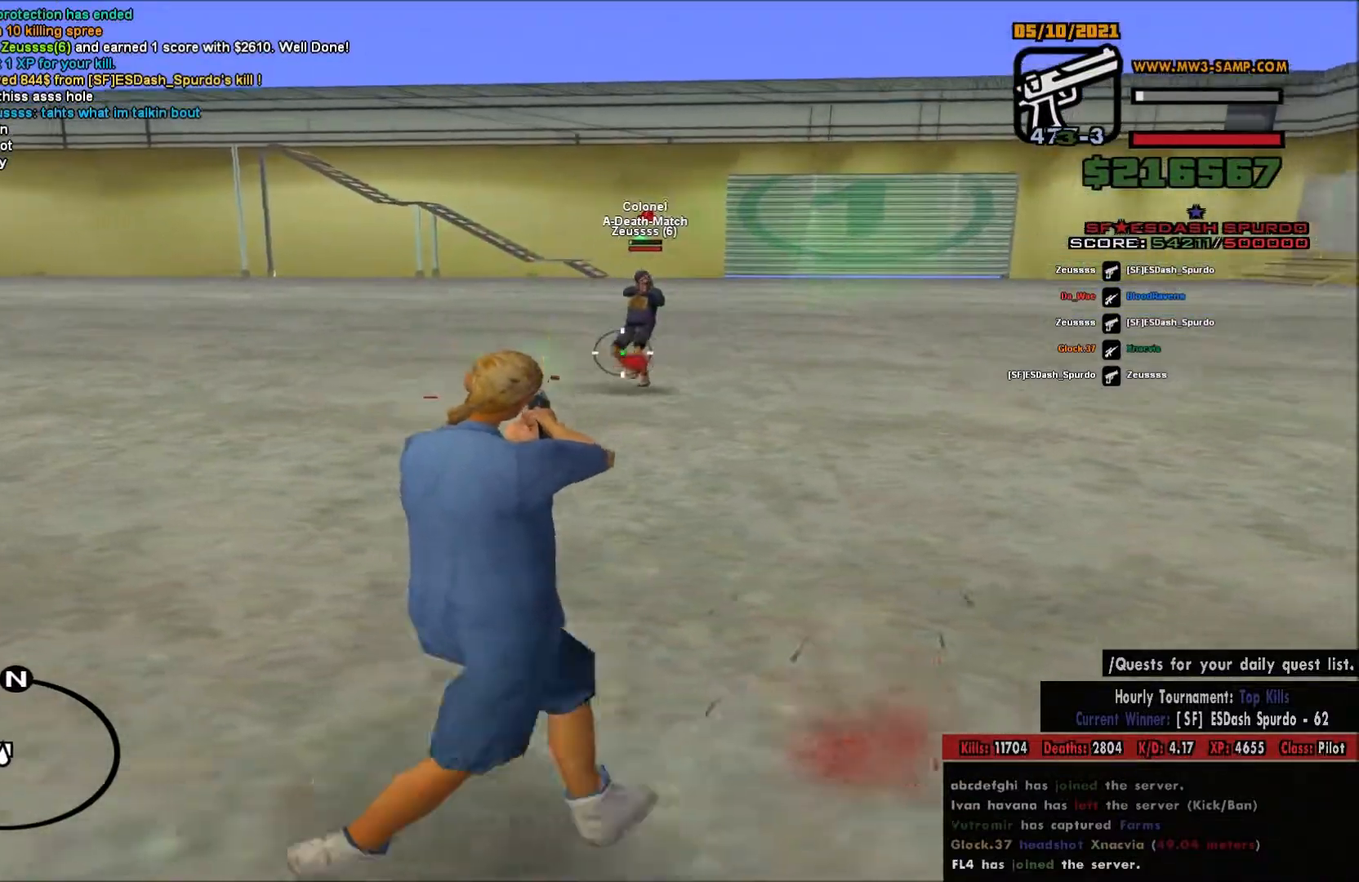
{"keys": ["a"], "mouse": ["left", "right"], "events": [[67, "a", "down"], [67, "d", "up"], [167, "a", "up"], [167, "d", "down"], [233, "d", "up"], [267, "a", "down"]]}
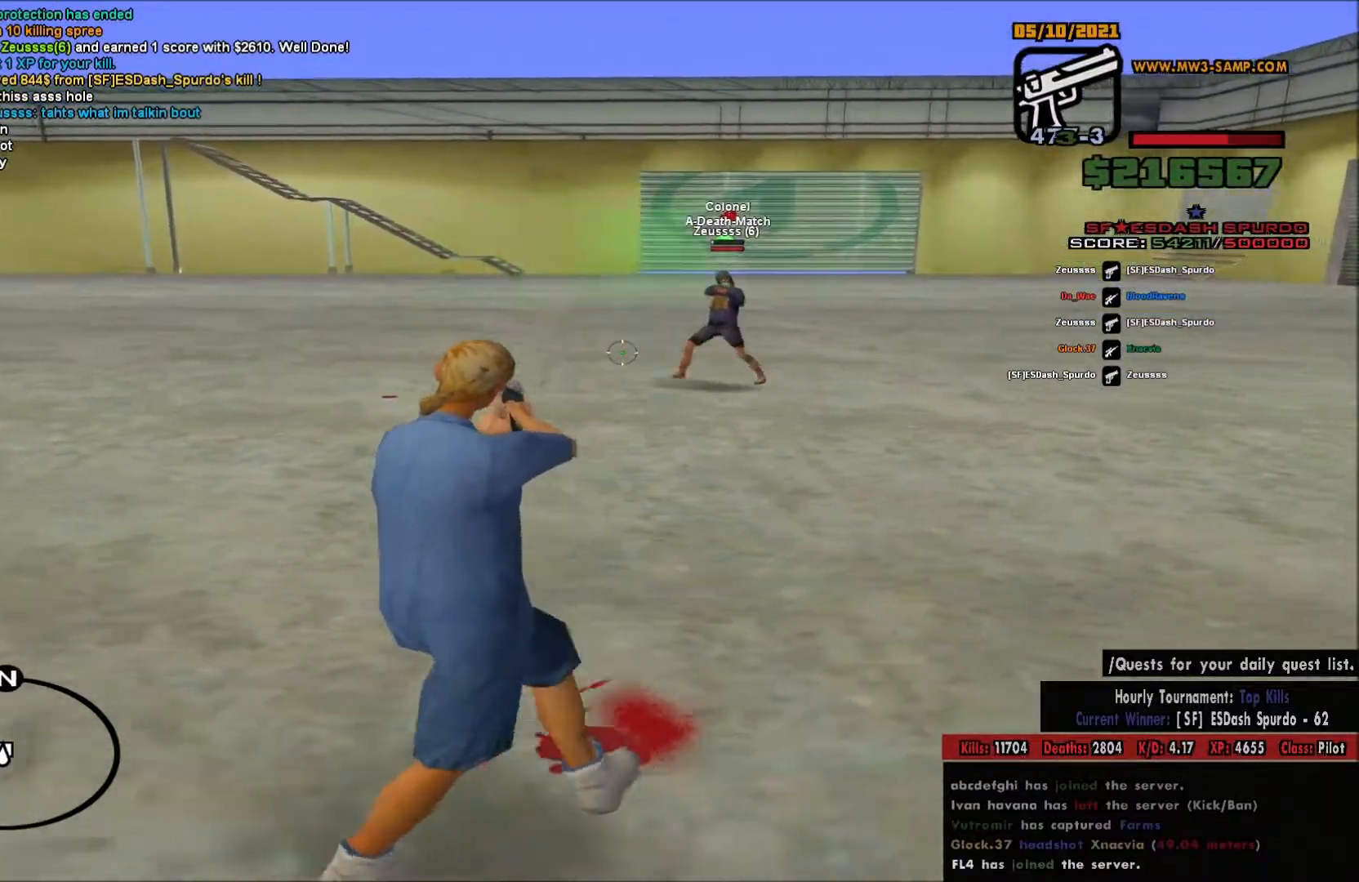
{"keys": ["a"], "mouse": ["left", "right"], "events": [[283, "a", "up"], [283, "d", "down"], [450, "d", "up"], [467, "a", "down"]]}
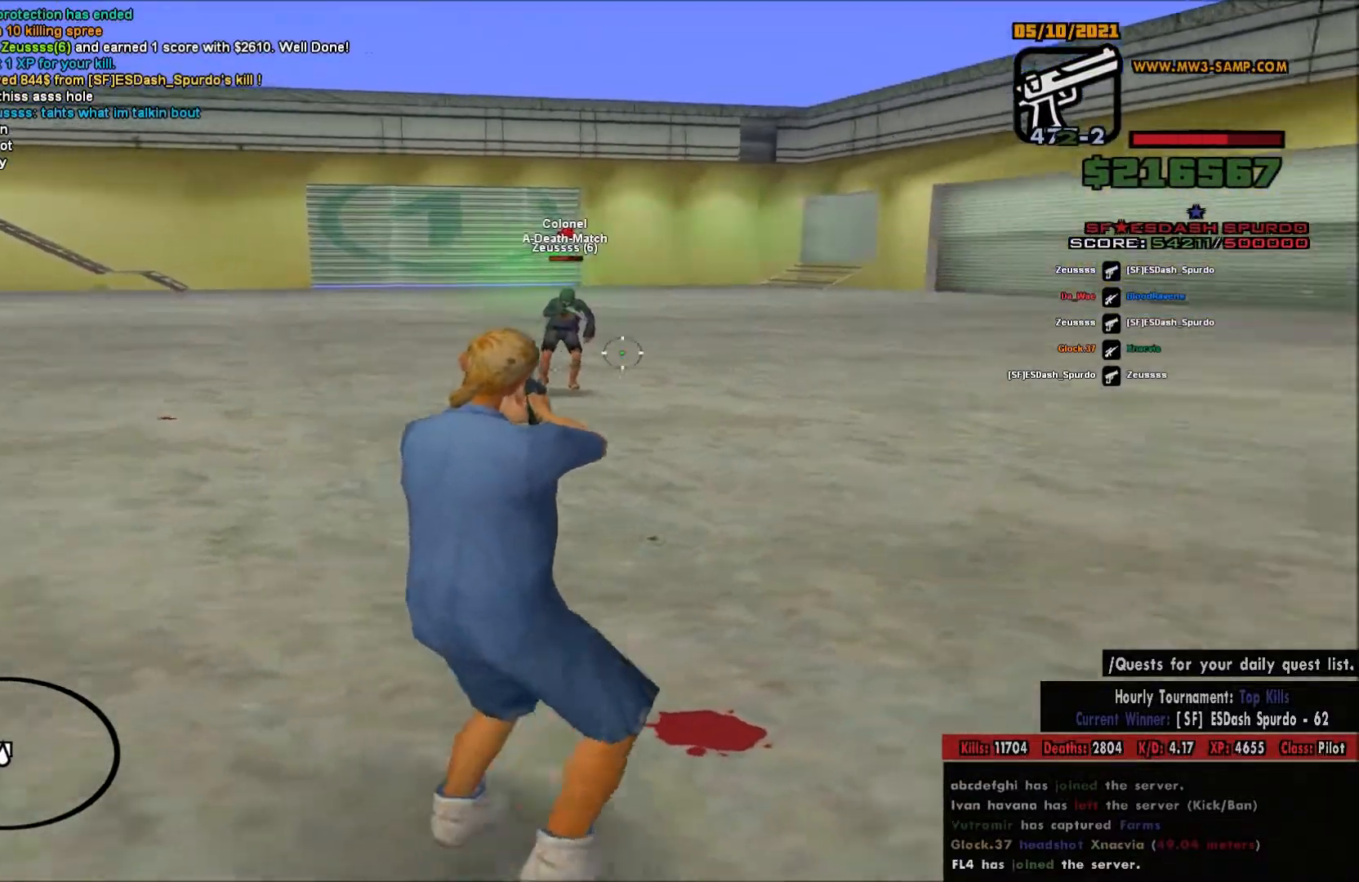
{"keys": ["a"], "mouse": ["left", "right"], "events": []}